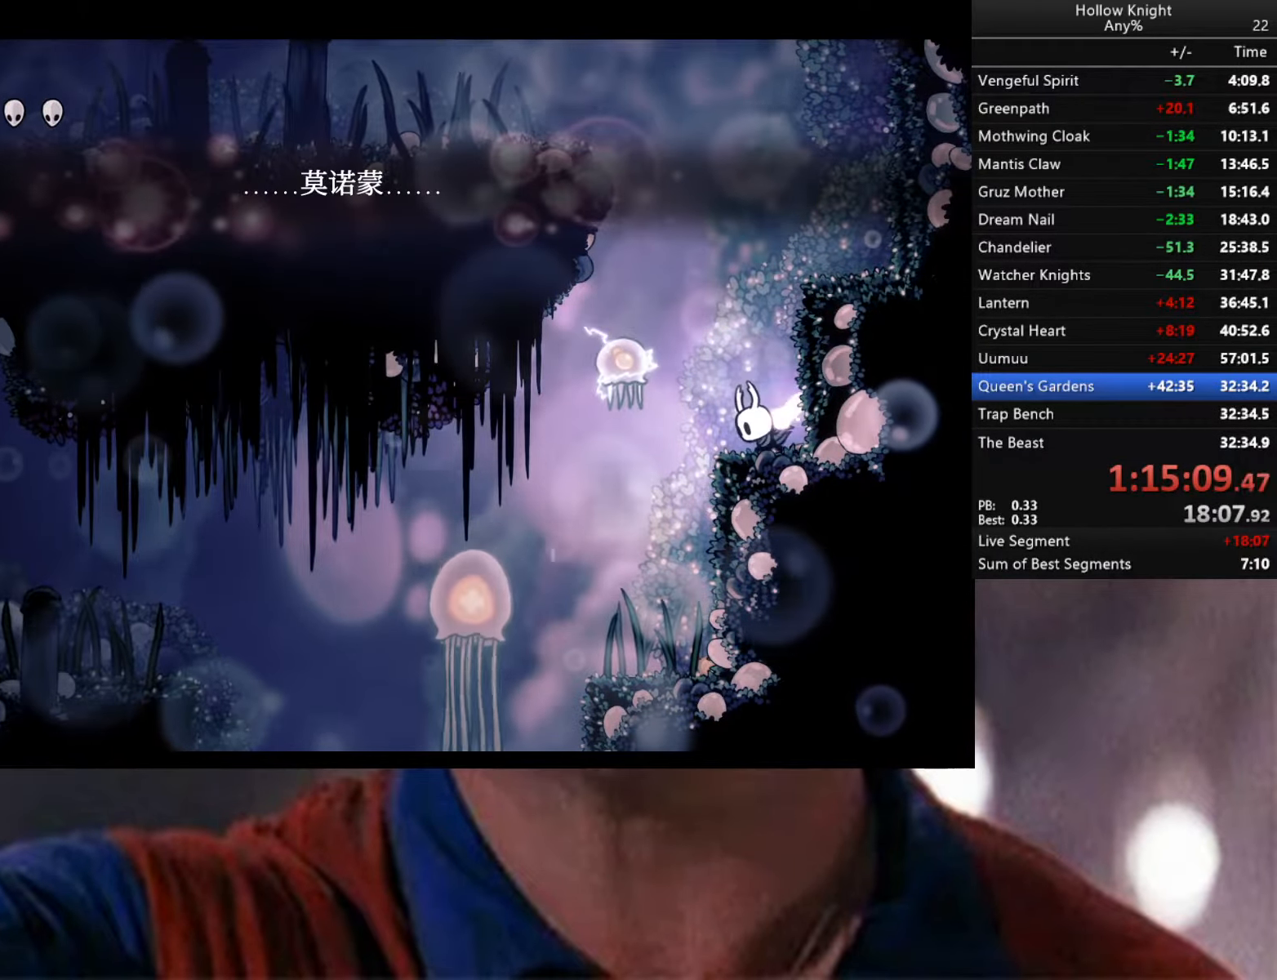
Gameplay with a controller (Xbox layout); each line is a JSON object with the inputs held at the frame after it. "events" lists button and stick changes between this image and that frame as [ms after this image, input, new state], when the widget could be followed in between.
{"buttons": [], "left_stick": "center", "right_stick": "center", "events": [[150, "Y", "up"]]}
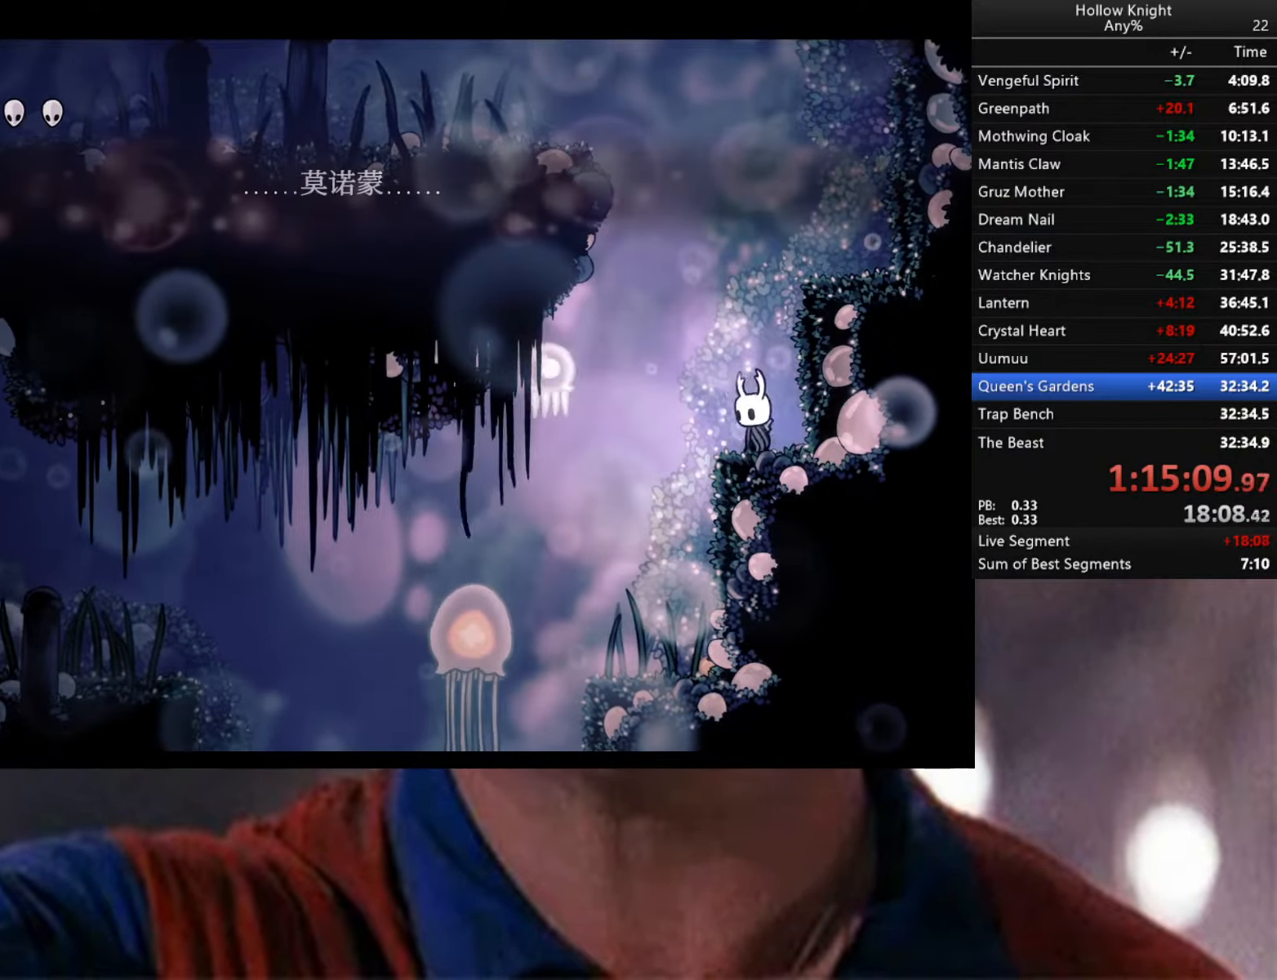
{"buttons": [], "left_stick": "right", "right_stick": "center", "events": [[50, "A", "down"], [83, "left_stick", "right"], [433, "A", "up"]]}
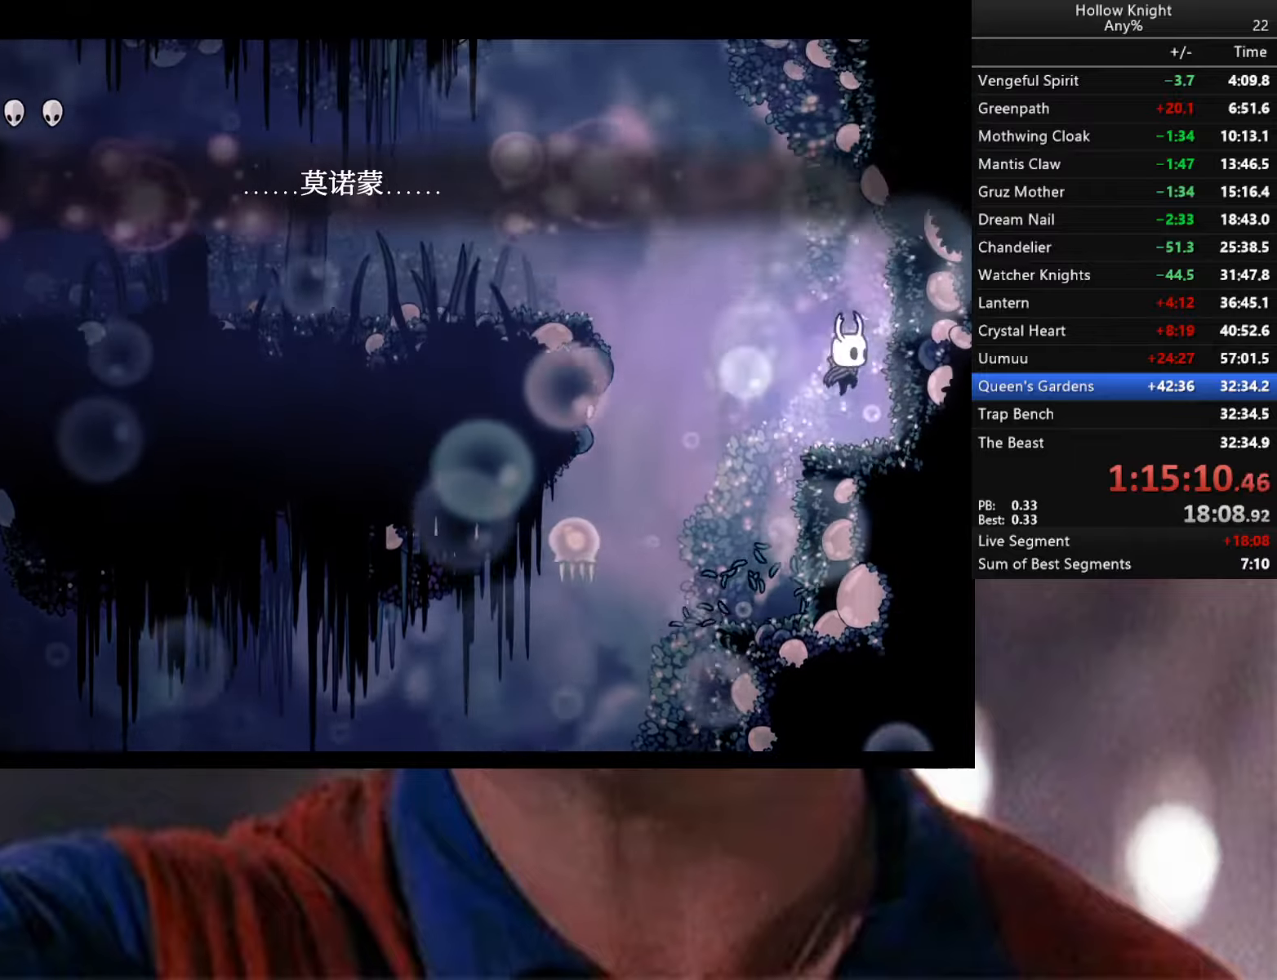
{"buttons": ["R2"], "left_stick": "left", "right_stick": "center", "events": [[67, "left_stick", "left"], [200, "A", "down"], [417, "R2", "down"], [433, "A", "up"]]}
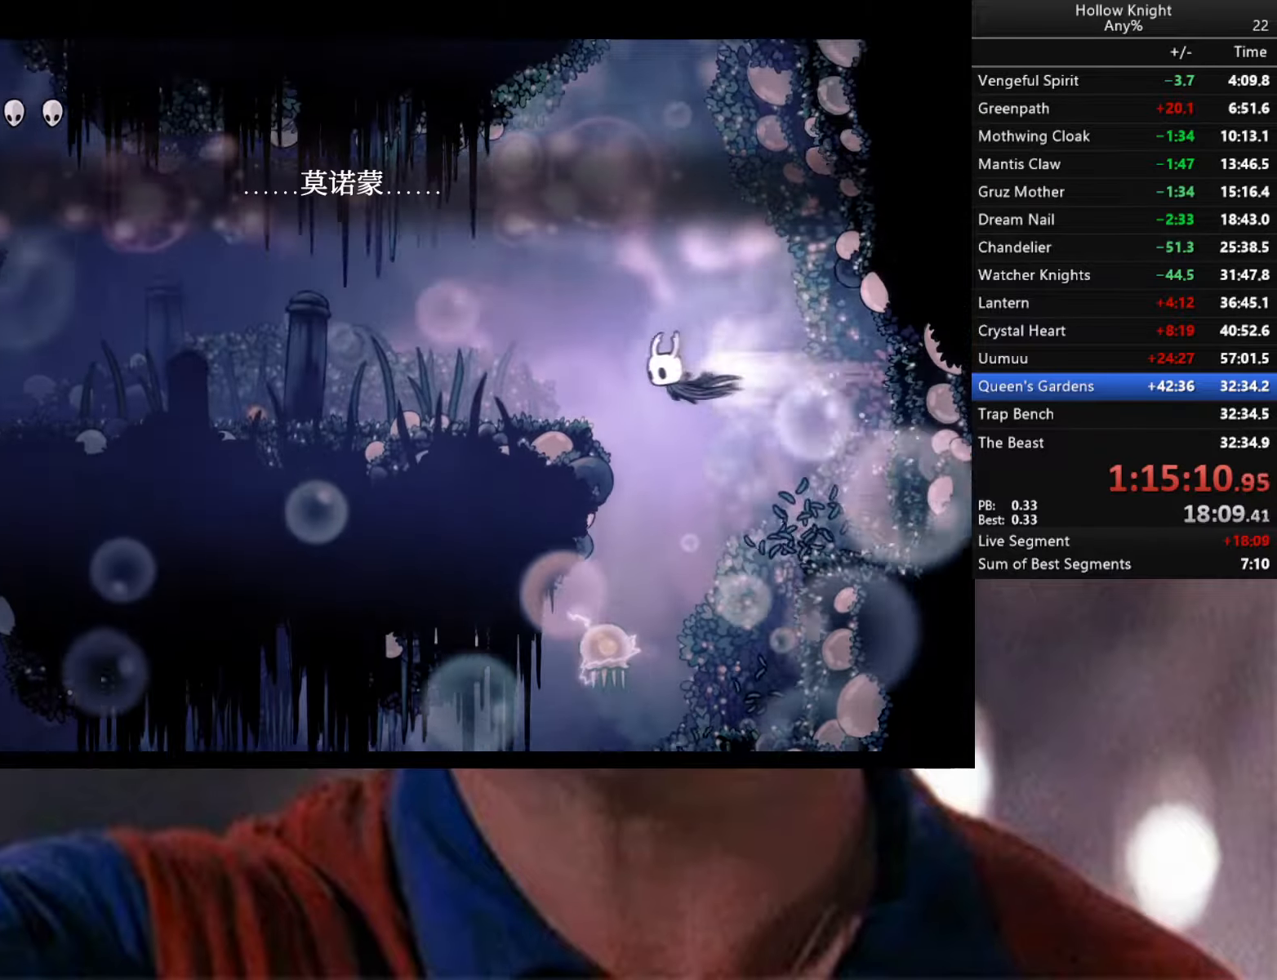
{"buttons": ["R2"], "left_stick": "left", "right_stick": "center", "events": [[250, "R2", "up"], [350, "R2", "down"]]}
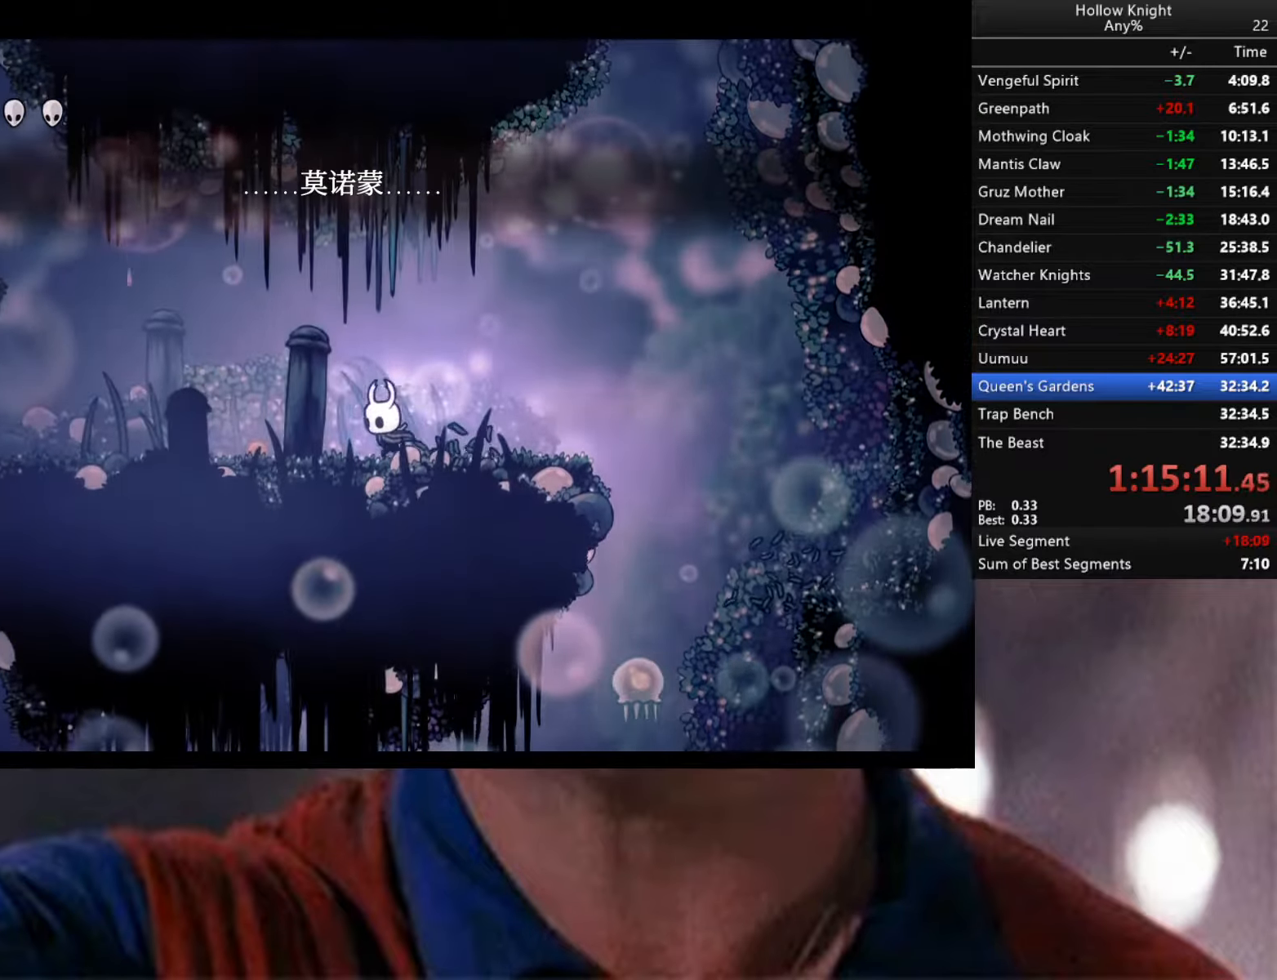
{"buttons": ["A"], "left_stick": "left", "right_stick": "center", "events": [[217, "R2", "up"], [250, "A", "down"]]}
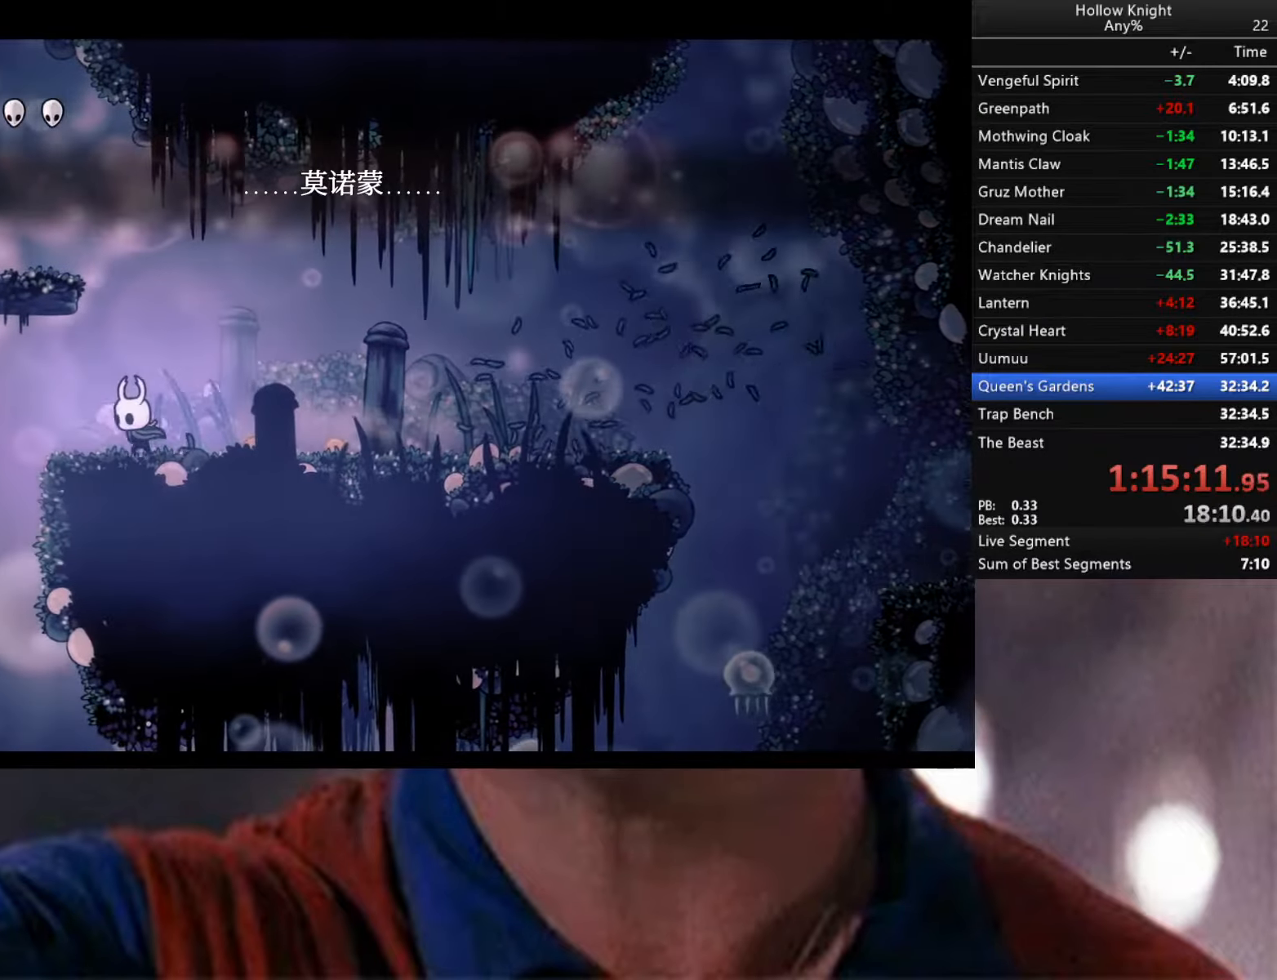
{"buttons": [], "left_stick": "right", "right_stick": "center", "events": [[150, "A", "up"], [200, "A", "down"], [217, "left_stick", "right"], [500, "A", "up"]]}
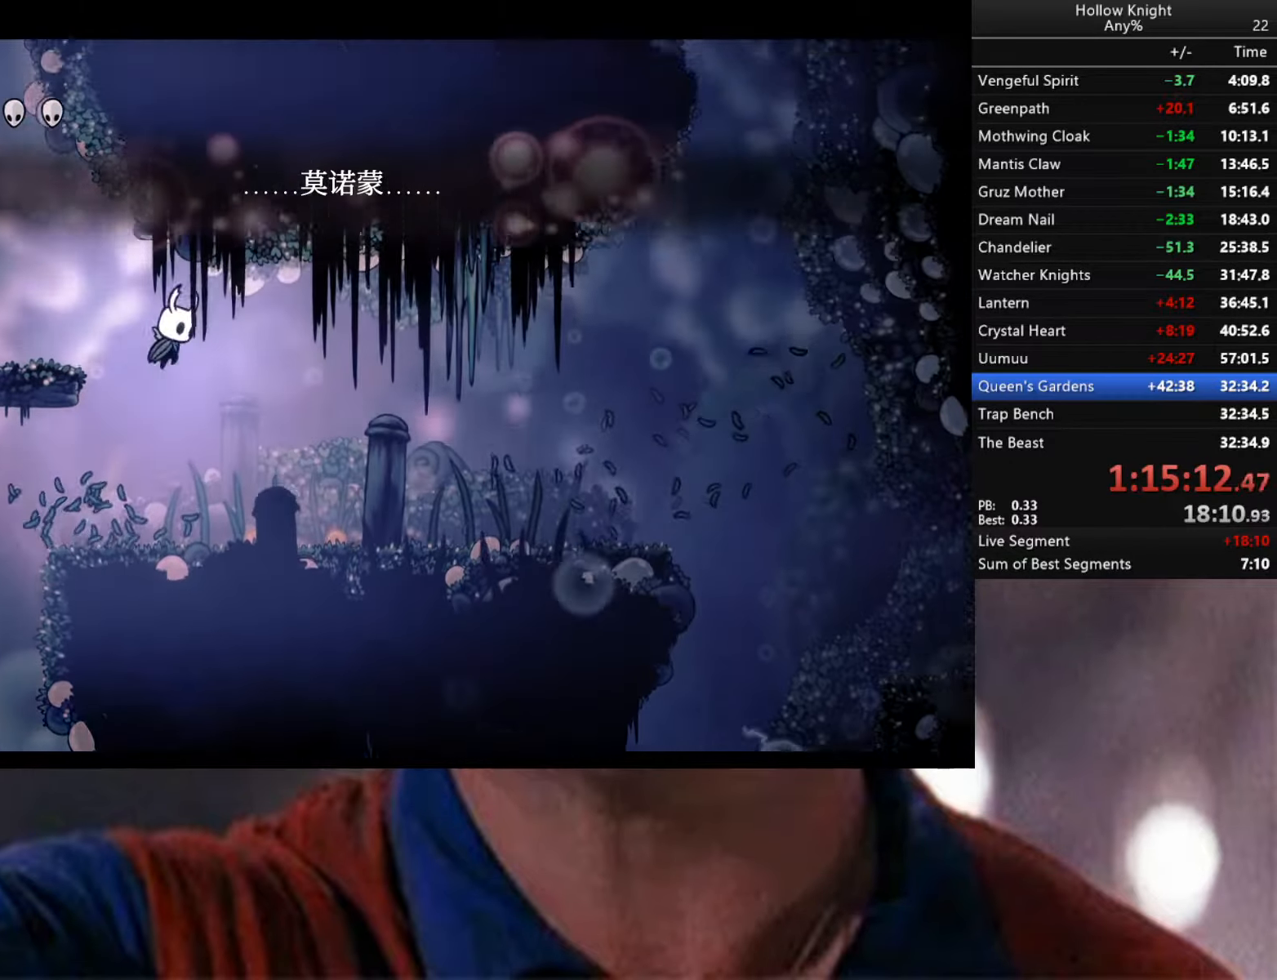
{"buttons": ["A"], "left_stick": "center", "right_stick": "center", "events": [[50, "left_stick", "center"], [417, "A", "down"]]}
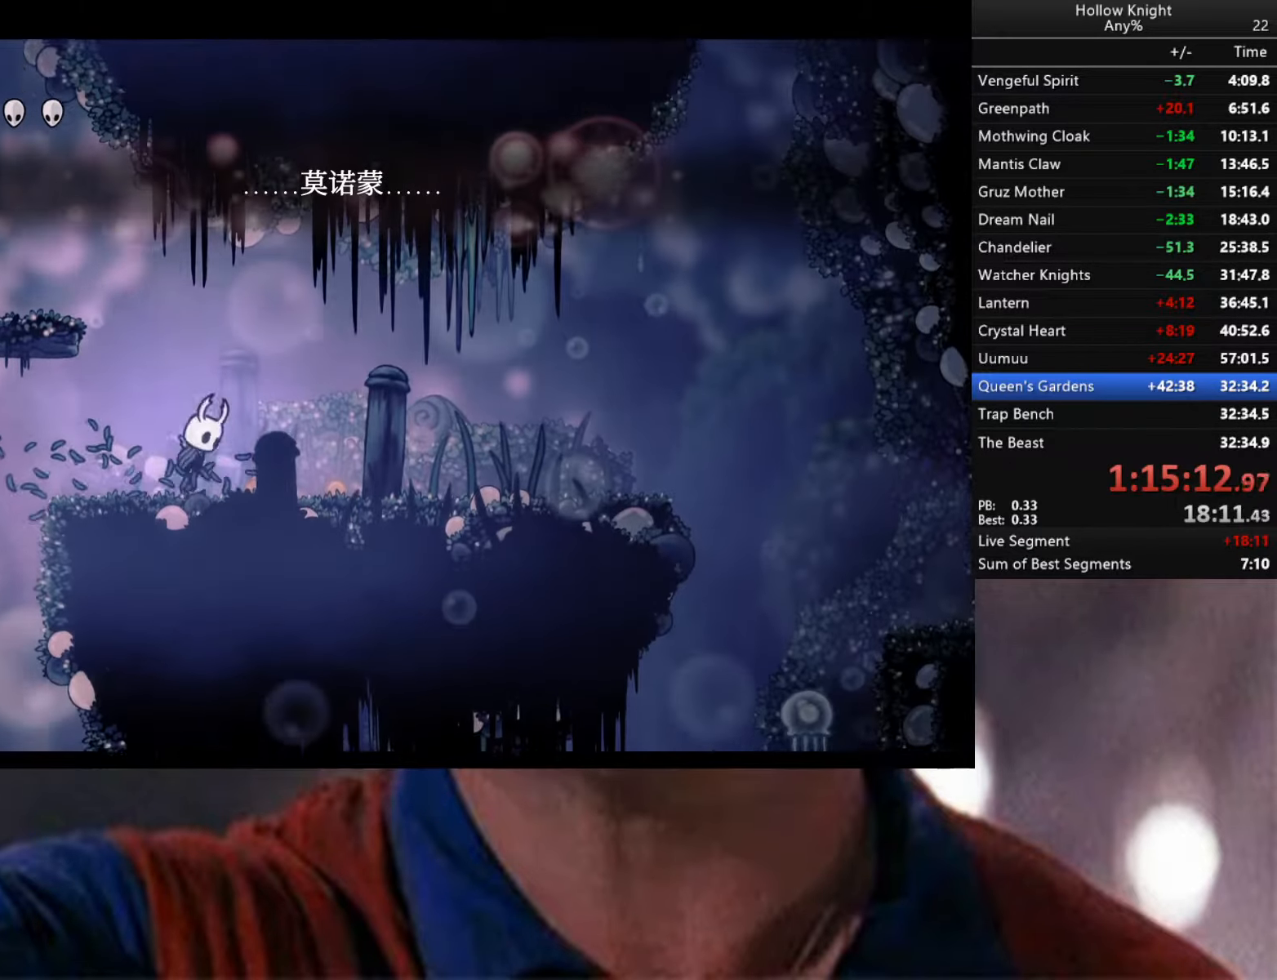
{"buttons": [], "left_stick": "left", "right_stick": "center", "events": [[17, "left_stick", "left"], [350, "A", "up"]]}
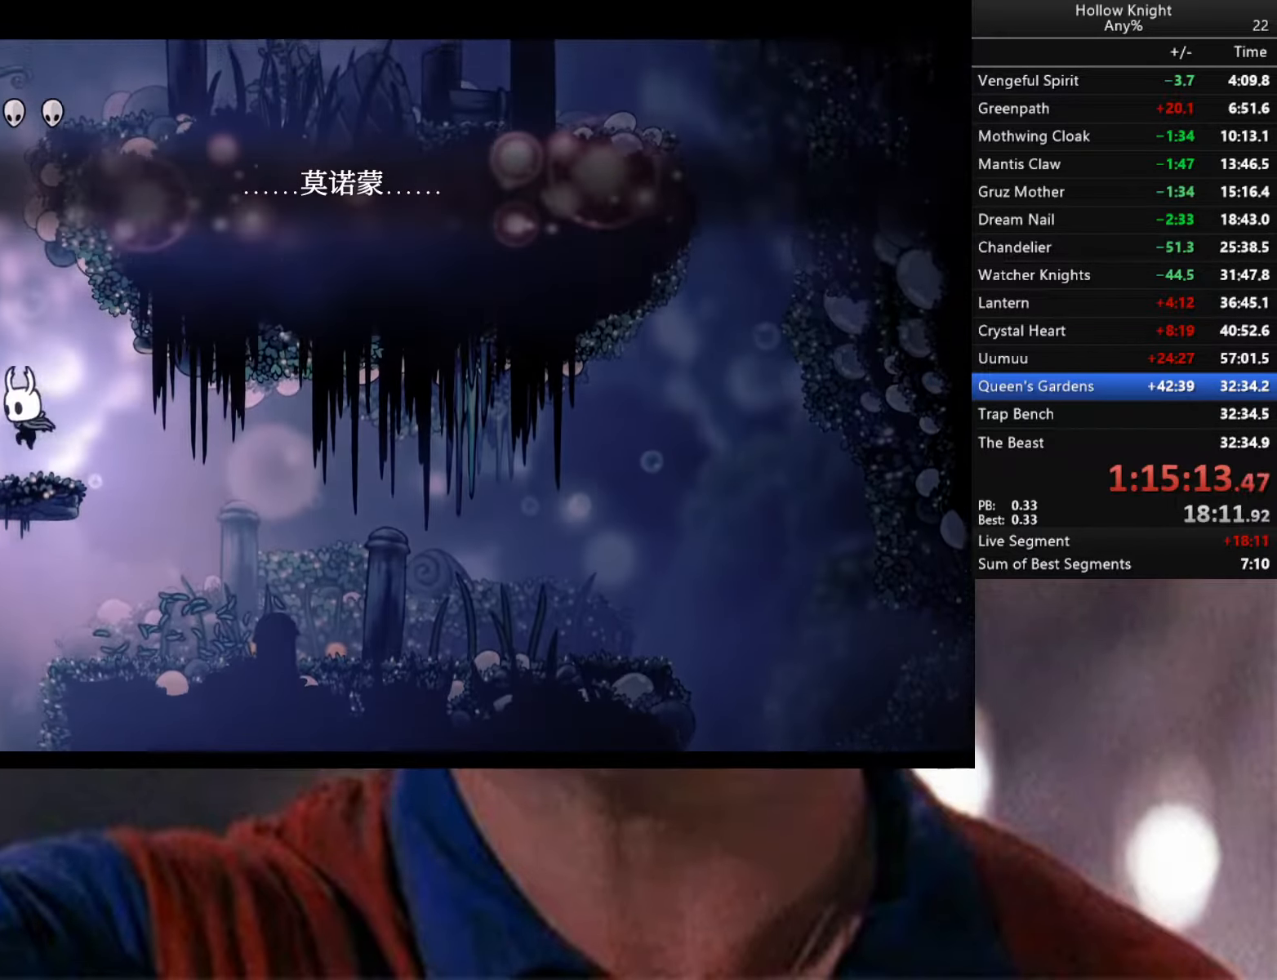
{"buttons": ["A"], "left_stick": "down-right", "right_stick": "center", "events": [[67, "A", "down"], [350, "A", "up"], [450, "A", "down"], [500, "left_stick", "down-right"]]}
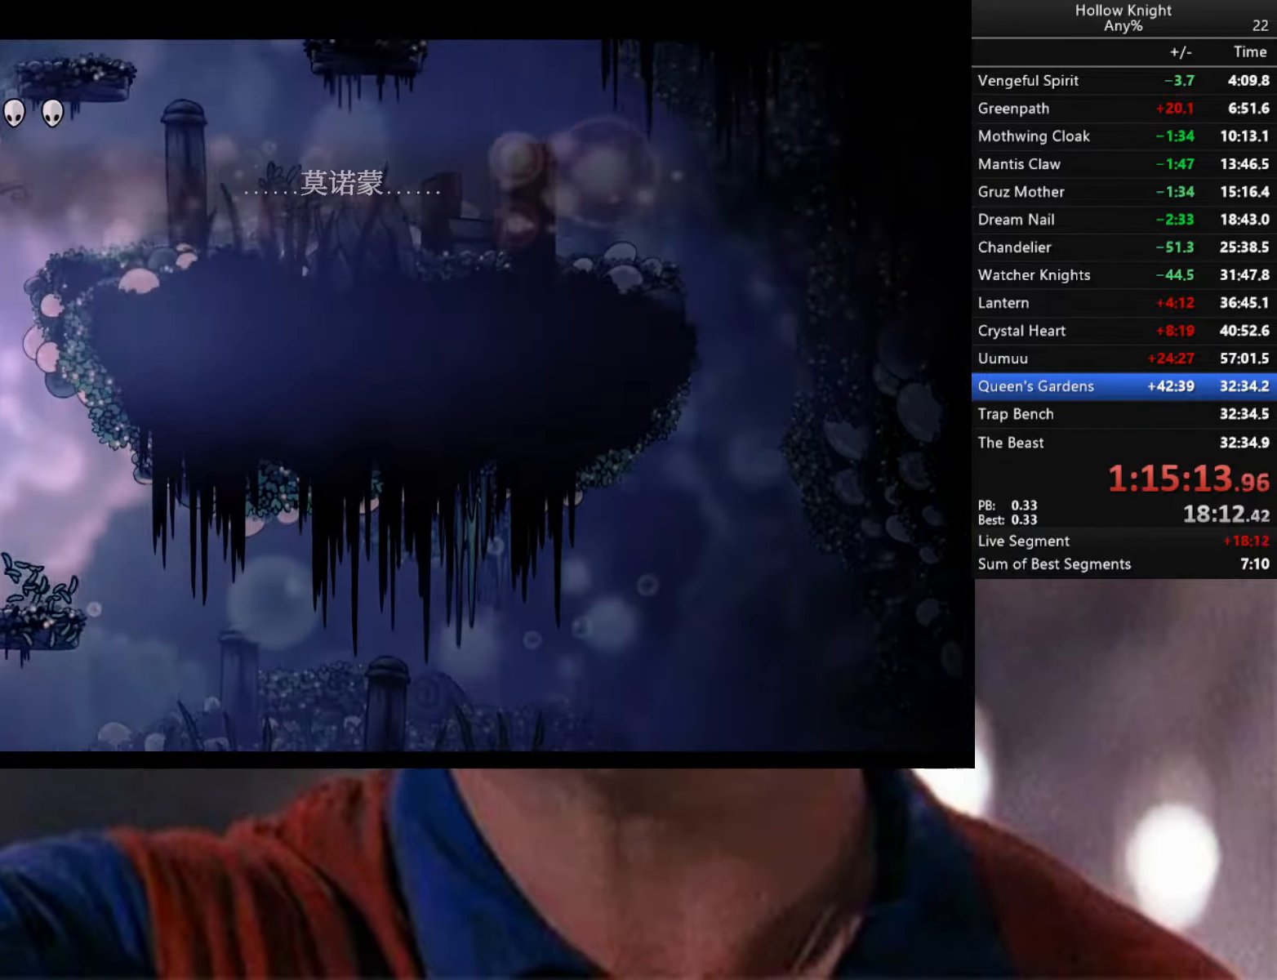
{"buttons": ["A"], "left_stick": "down-right", "right_stick": "center", "events": [[250, "A", "up"], [450, "A", "down"]]}
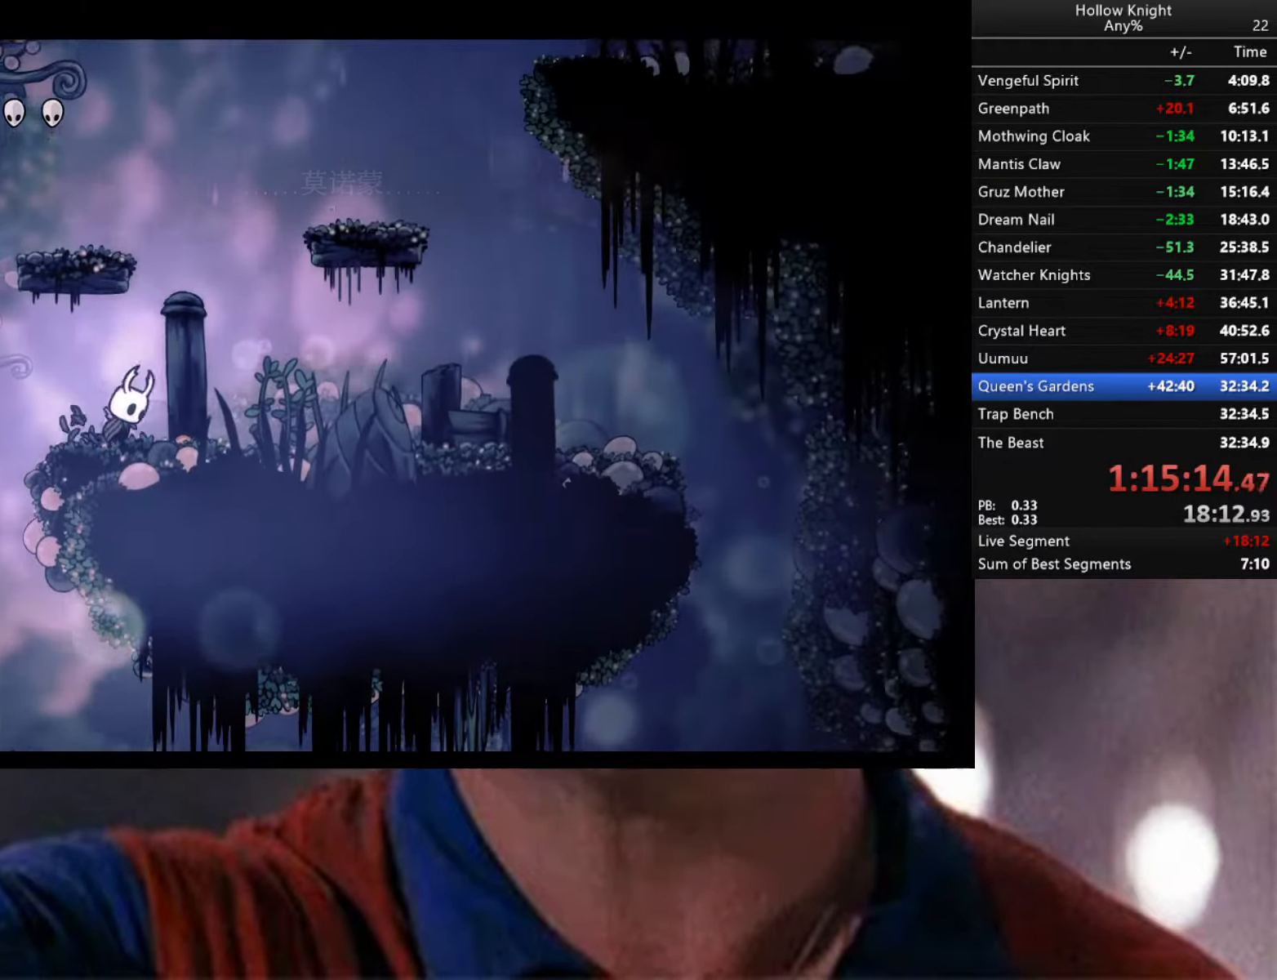
{"buttons": [], "left_stick": "left", "right_stick": "center", "events": [[183, "left_stick", "center"], [233, "left_stick", "left"], [400, "A", "up"]]}
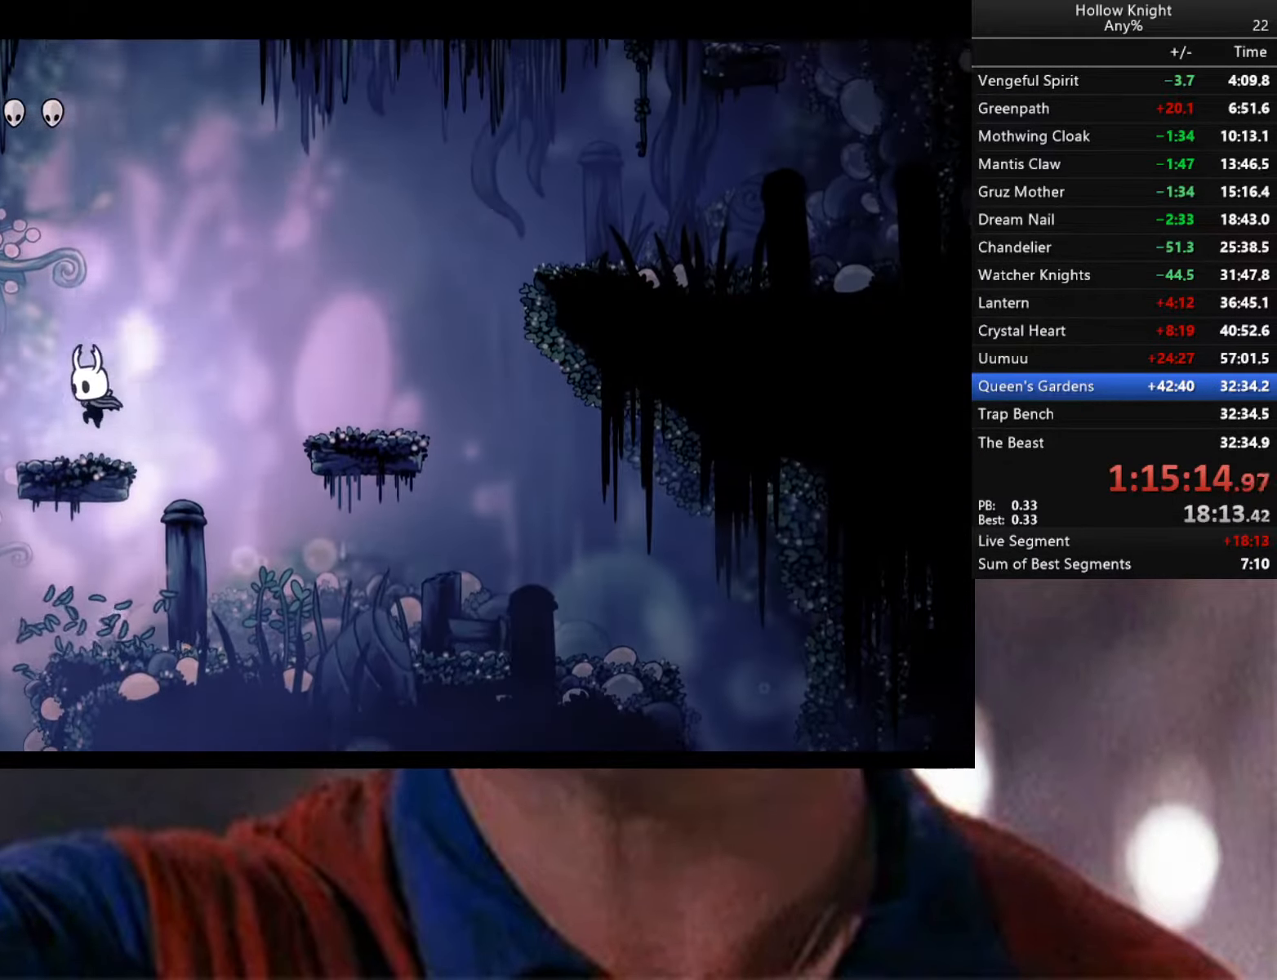
{"buttons": ["R2"], "left_stick": "left", "right_stick": "center", "events": [[117, "A", "down"], [333, "A", "up"], [400, "R2", "down"]]}
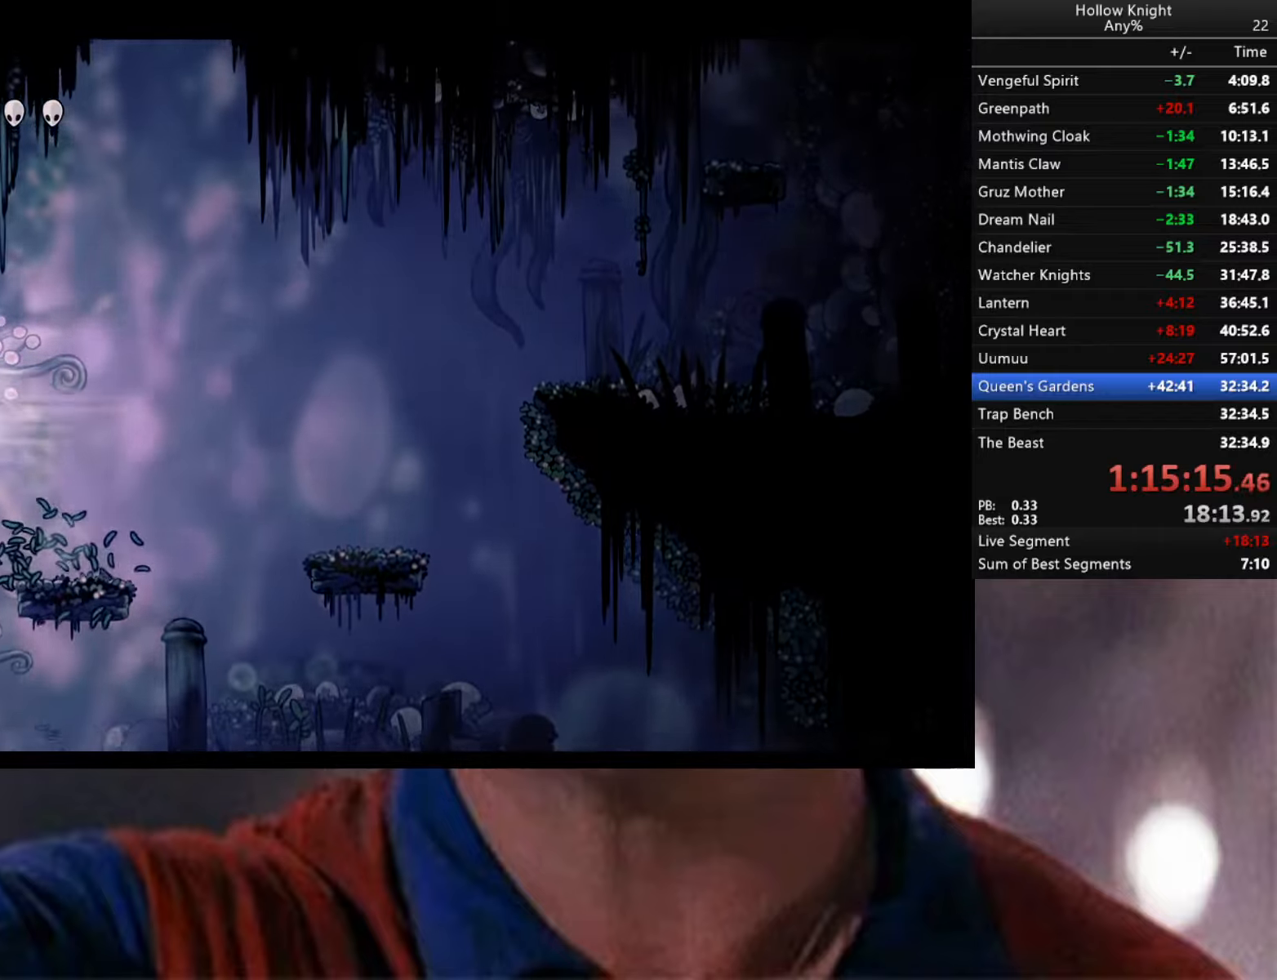
{"buttons": ["R2"], "left_stick": "left", "right_stick": "center", "events": []}
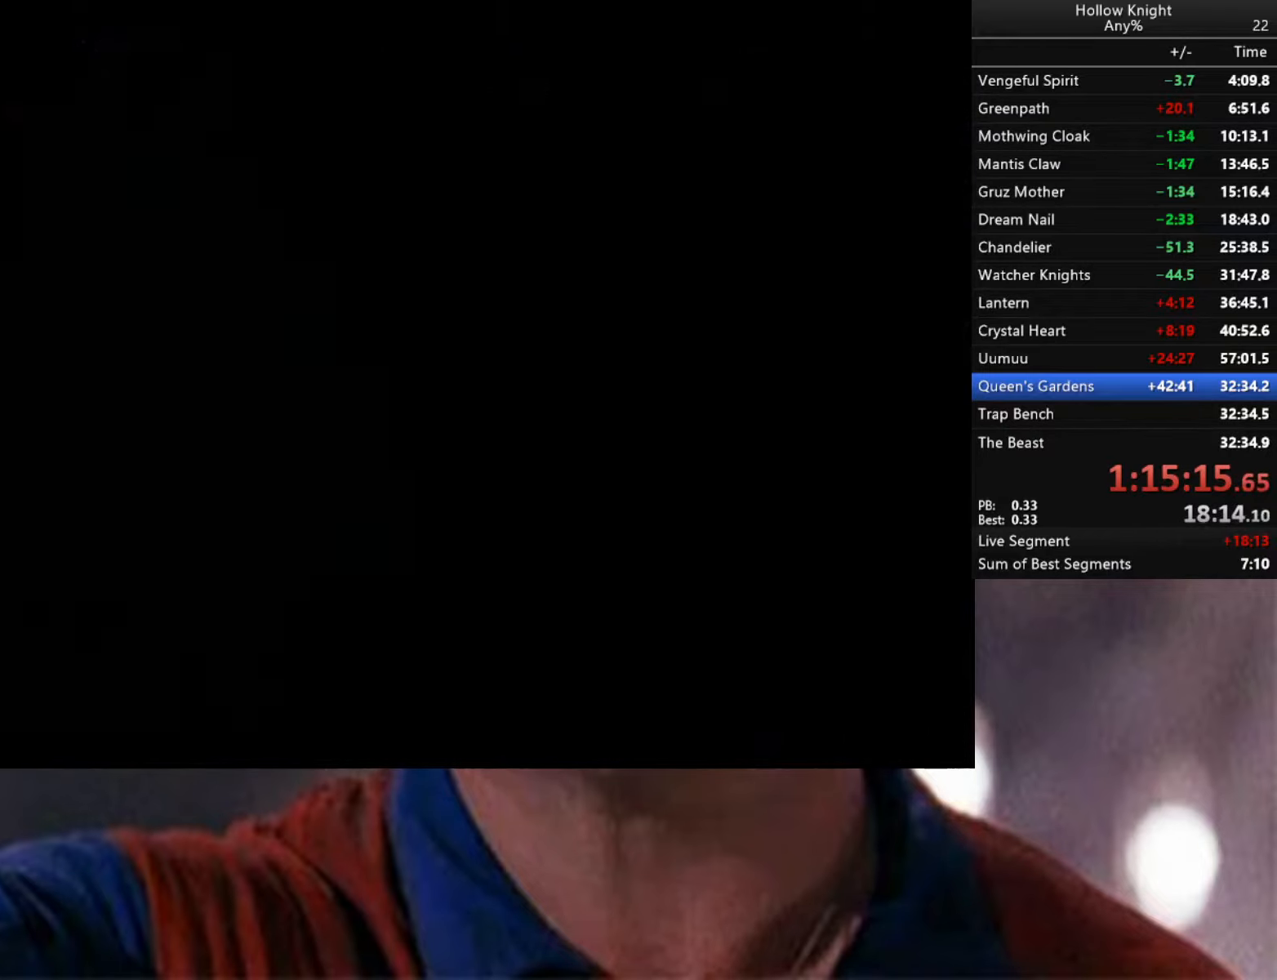
{"buttons": [], "left_stick": "down-left", "right_stick": "center", "events": [[317, "left_stick", "down-left"], [350, "R2", "up"]]}
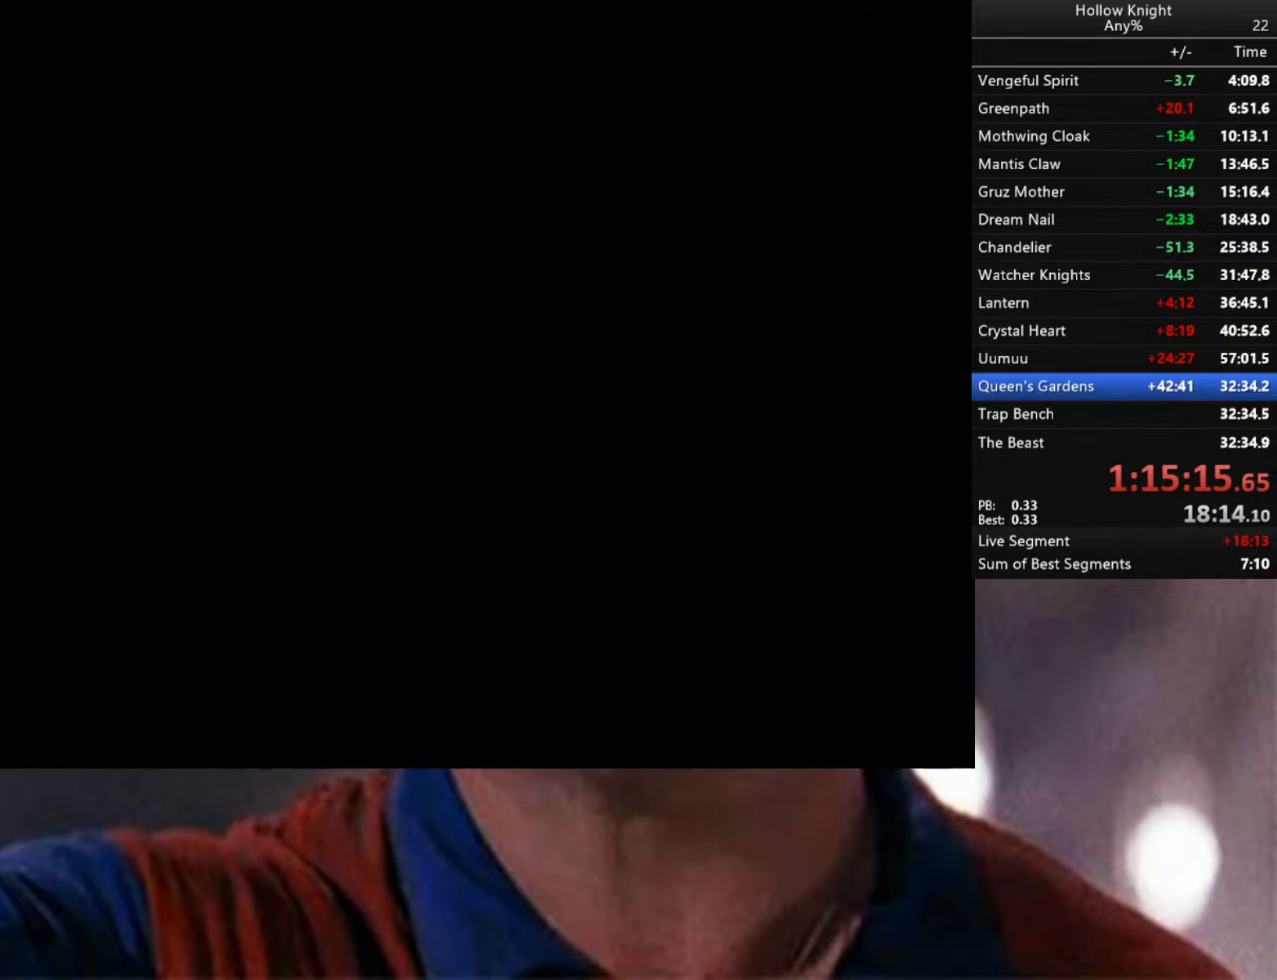
{"buttons": [], "left_stick": "center", "right_stick": "center", "events": [[284, "left_stick", "left"], [384, "left_stick", "center"]]}
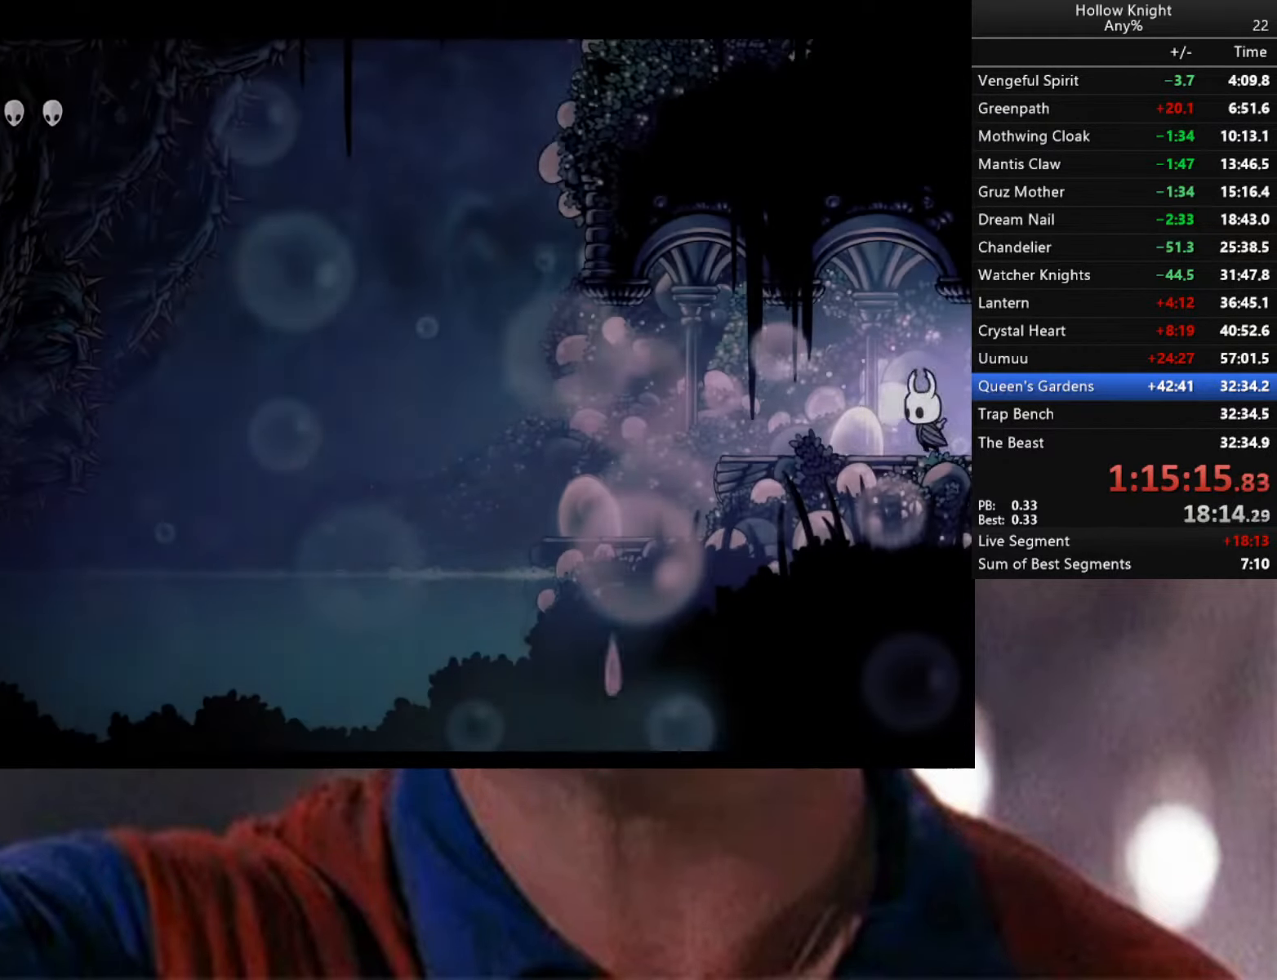
{"buttons": [], "left_stick": "down-left", "right_stick": "center", "events": [[117, "left_stick", "left"], [317, "left_stick", "down-left"]]}
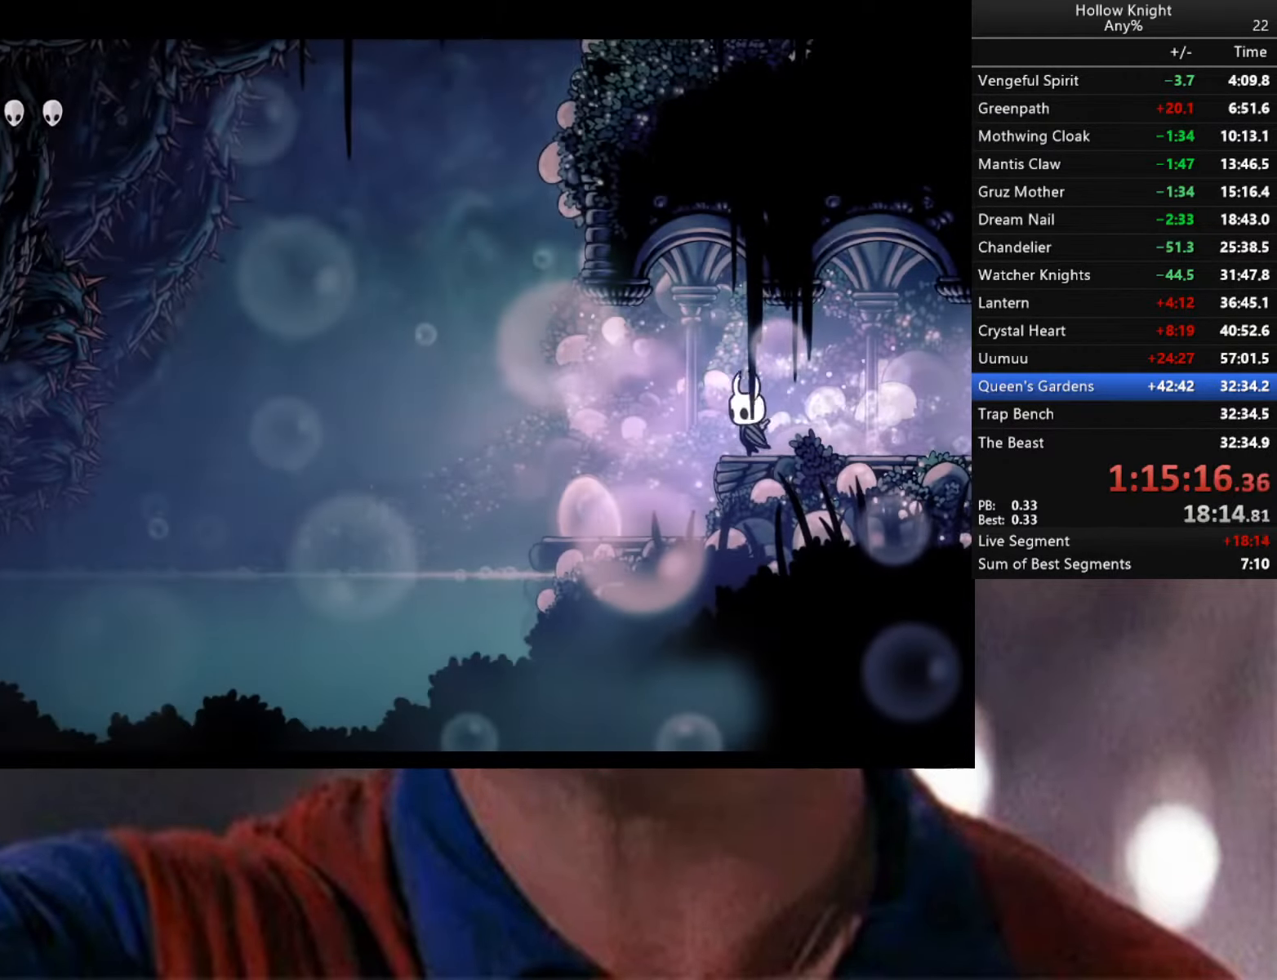
{"buttons": [], "left_stick": "down-left", "right_stick": "center", "events": []}
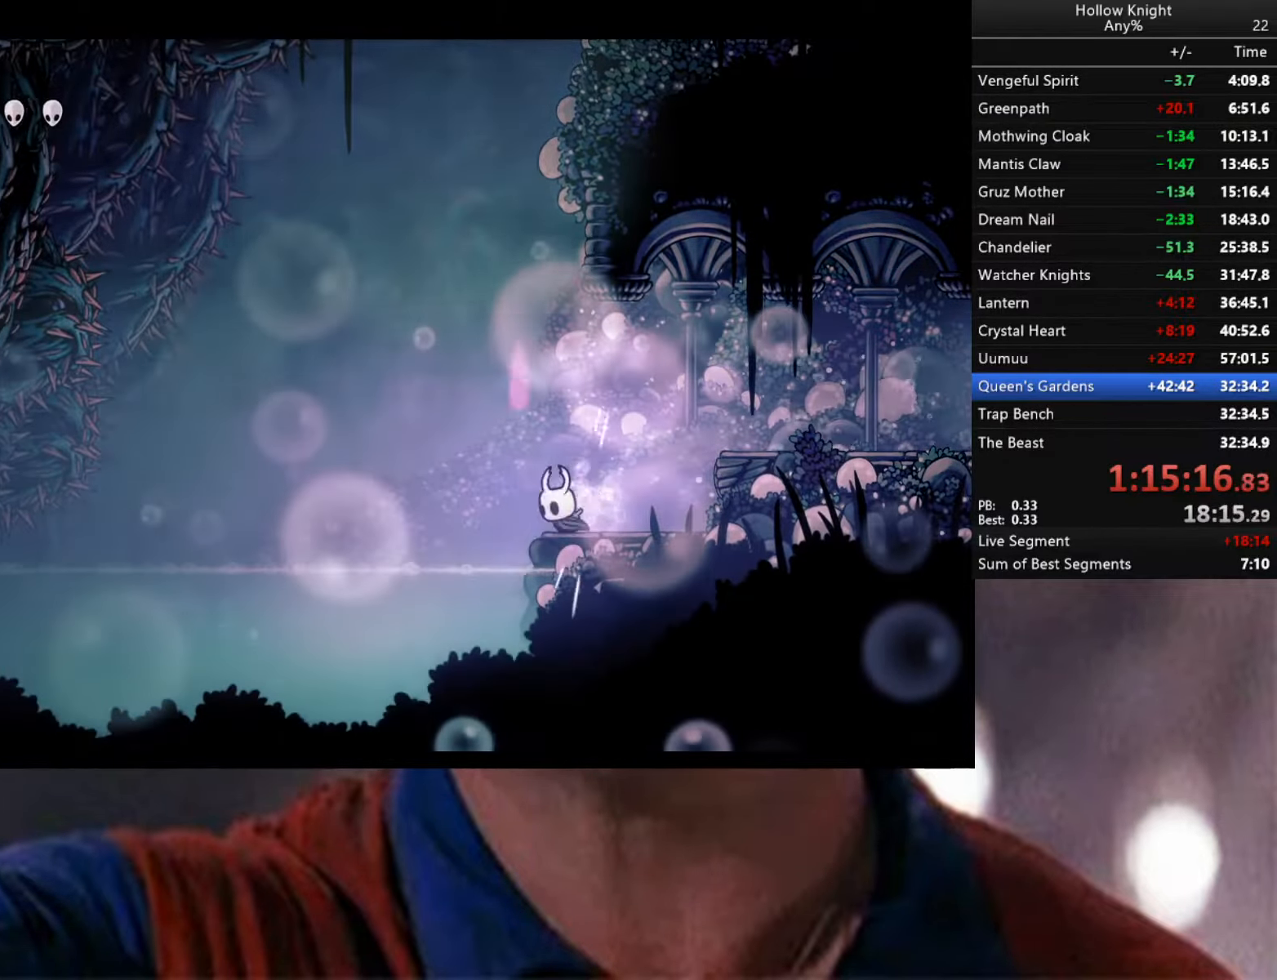
{"buttons": [], "left_stick": "center", "right_stick": "center", "events": [[34, "left_stick", "center"], [200, "left_stick", "left"], [284, "left_stick", "center"]]}
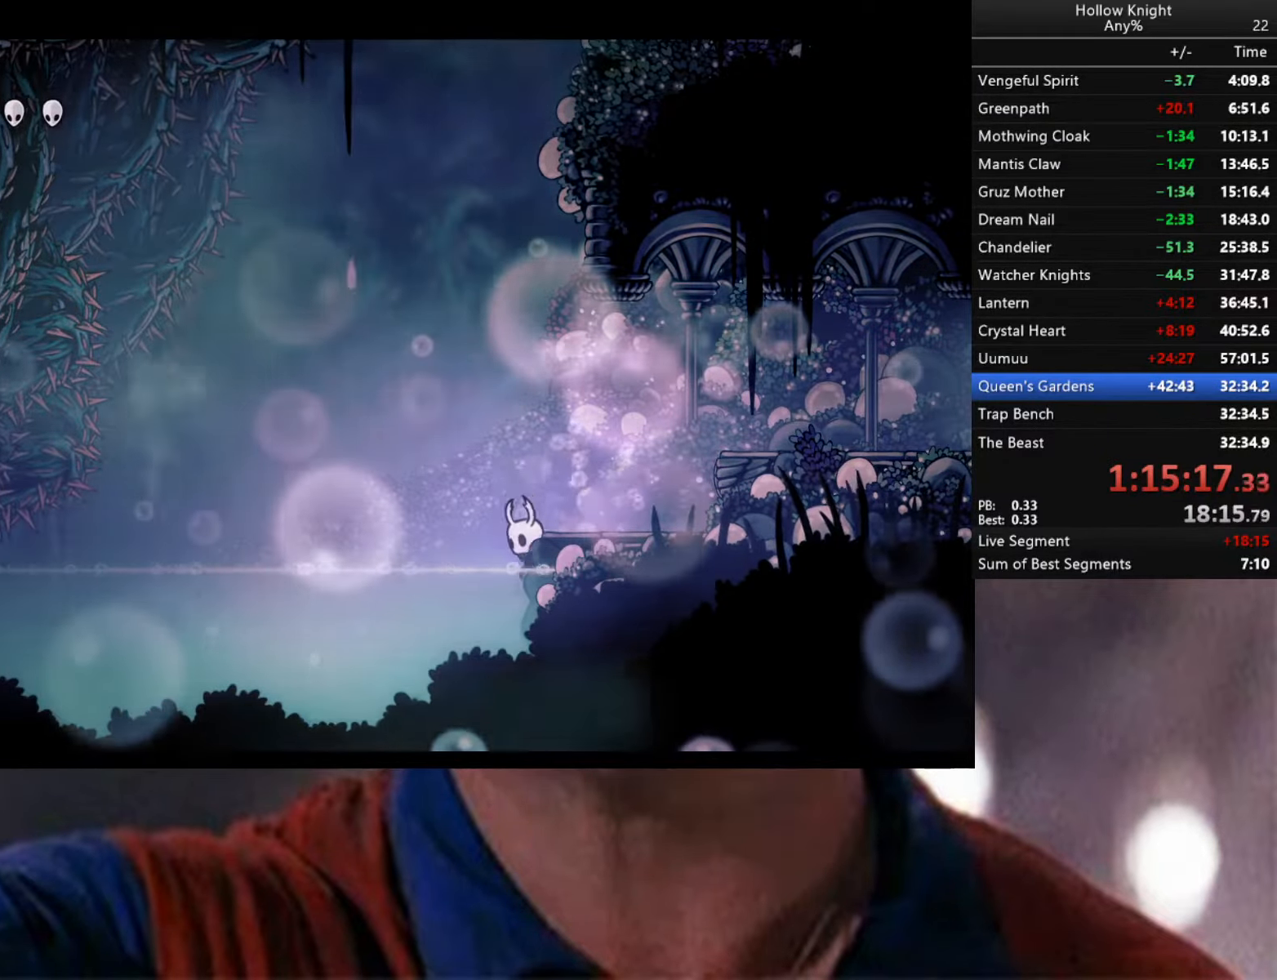
{"buttons": [], "left_stick": "center", "right_stick": "center", "events": [[150, "A", "down"], [334, "A", "up"]]}
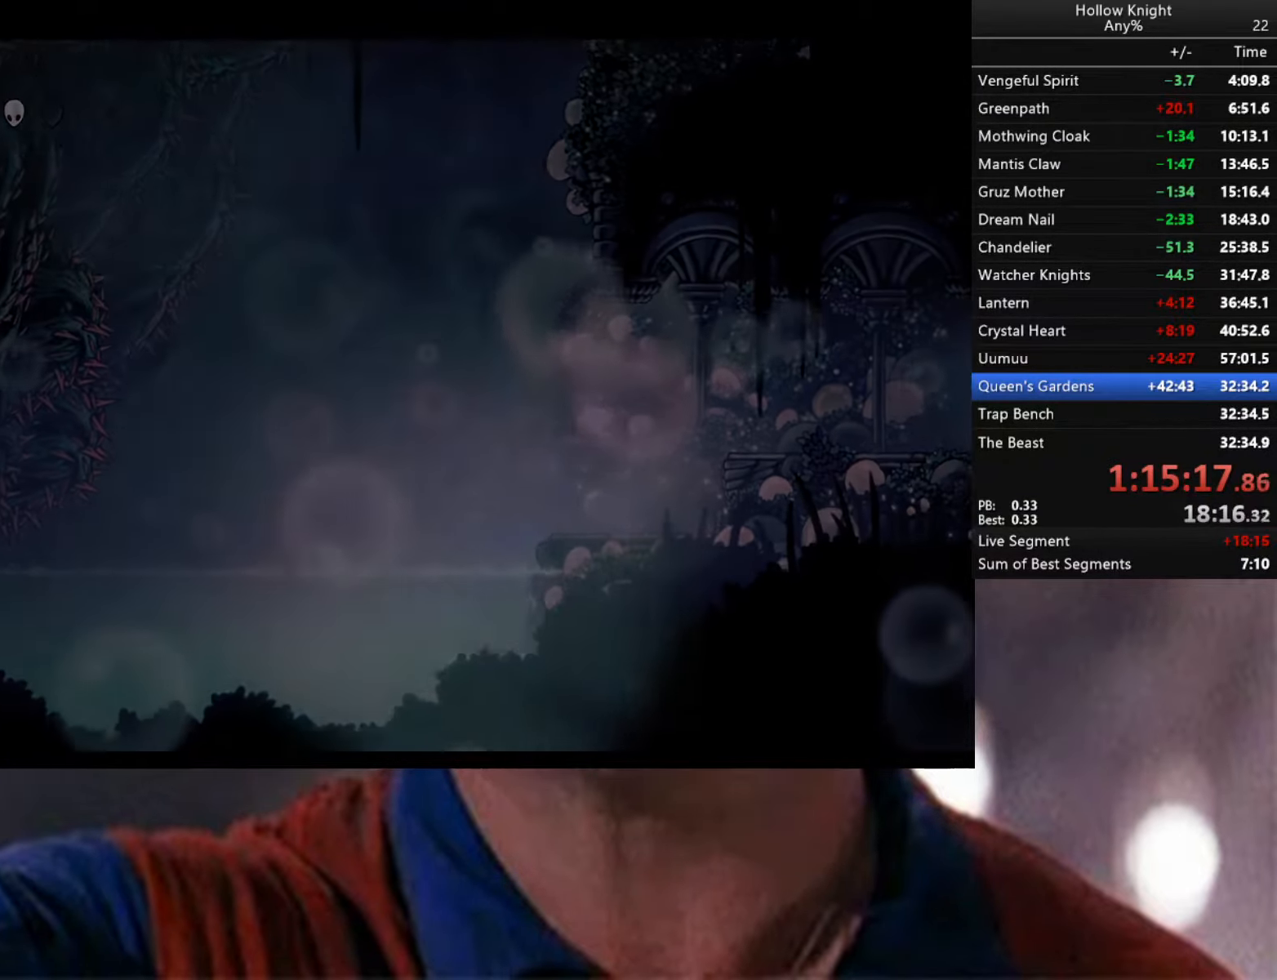
{"buttons": [], "left_stick": "center", "right_stick": "center", "events": []}
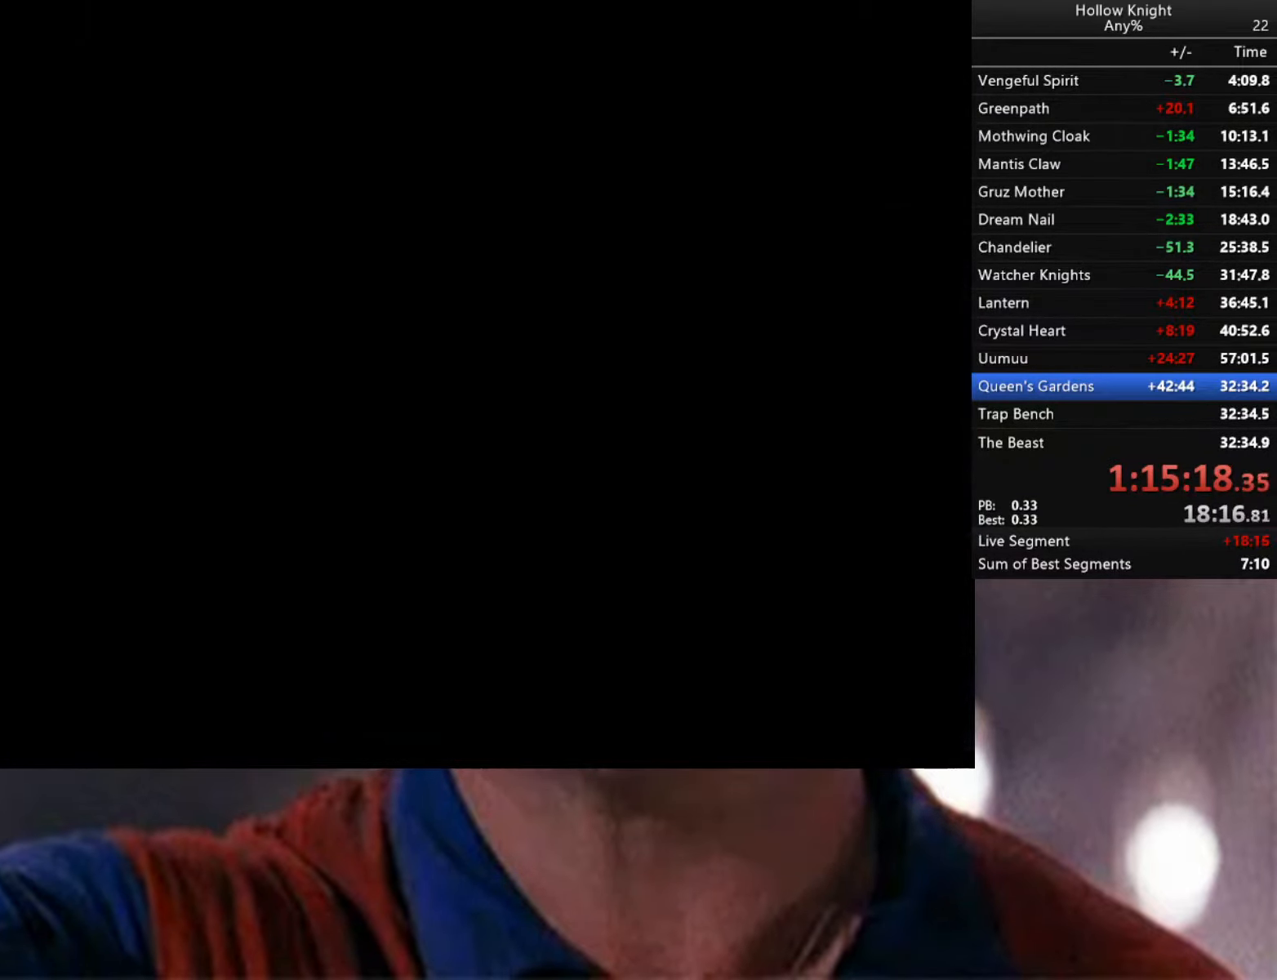
{"buttons": [], "left_stick": "center", "right_stick": "center", "events": []}
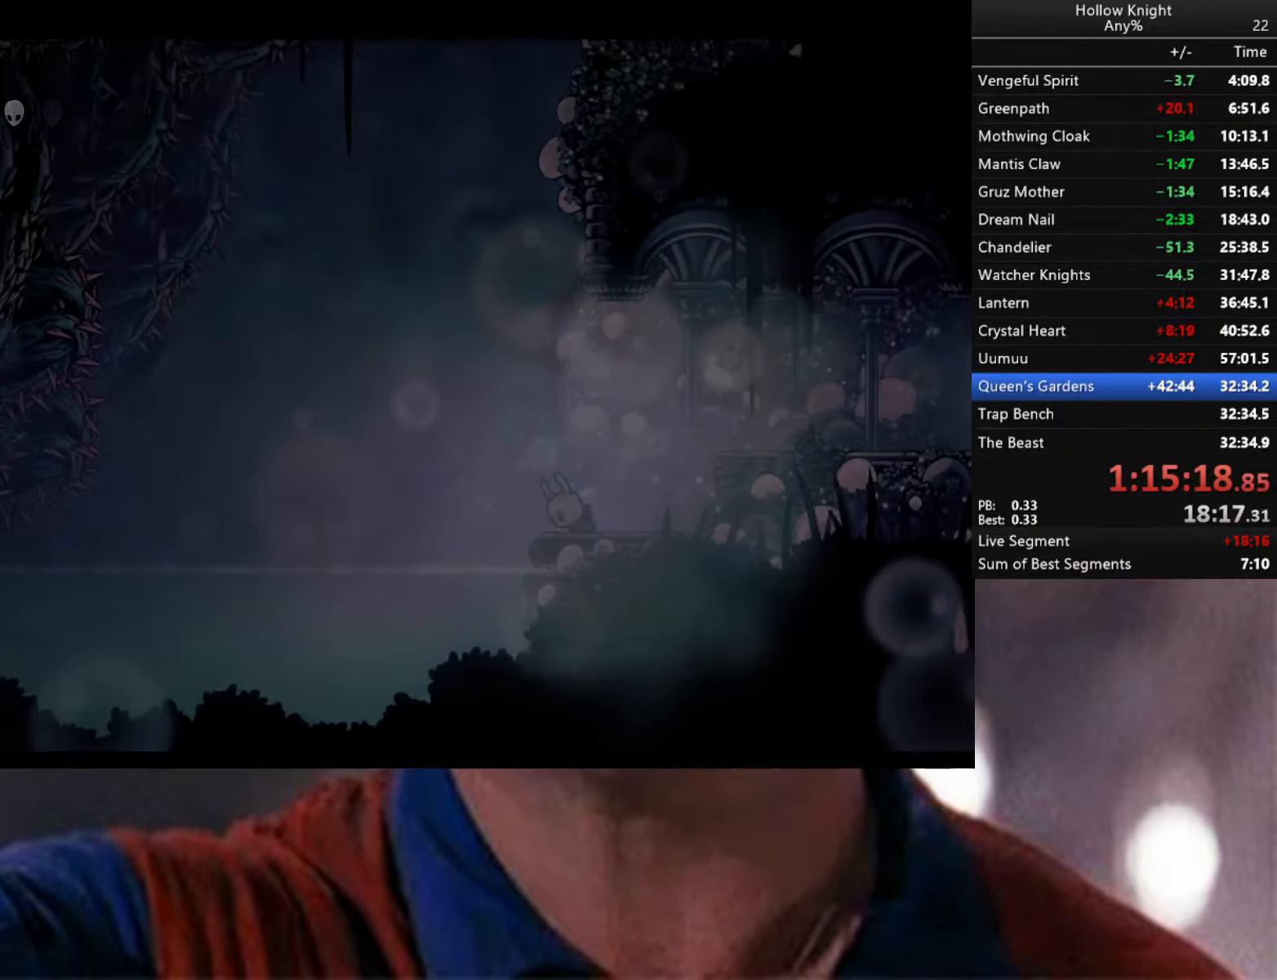
{"buttons": [], "left_stick": "center", "right_stick": "center", "events": []}
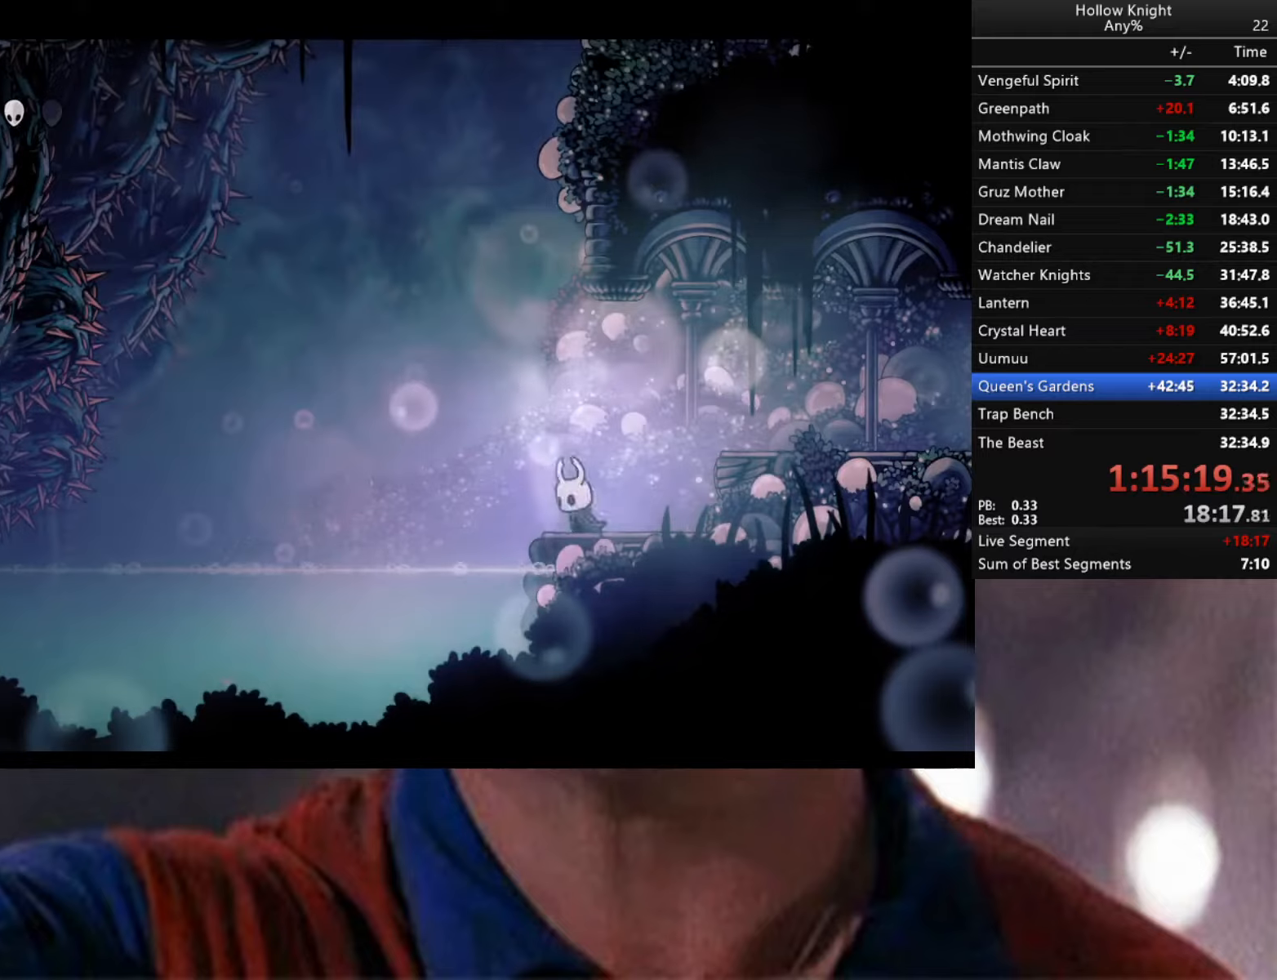
{"buttons": [], "left_stick": "left", "right_stick": "center", "events": [[266, "left_stick", "left"], [300, "A", "down"], [350, "A", "up"]]}
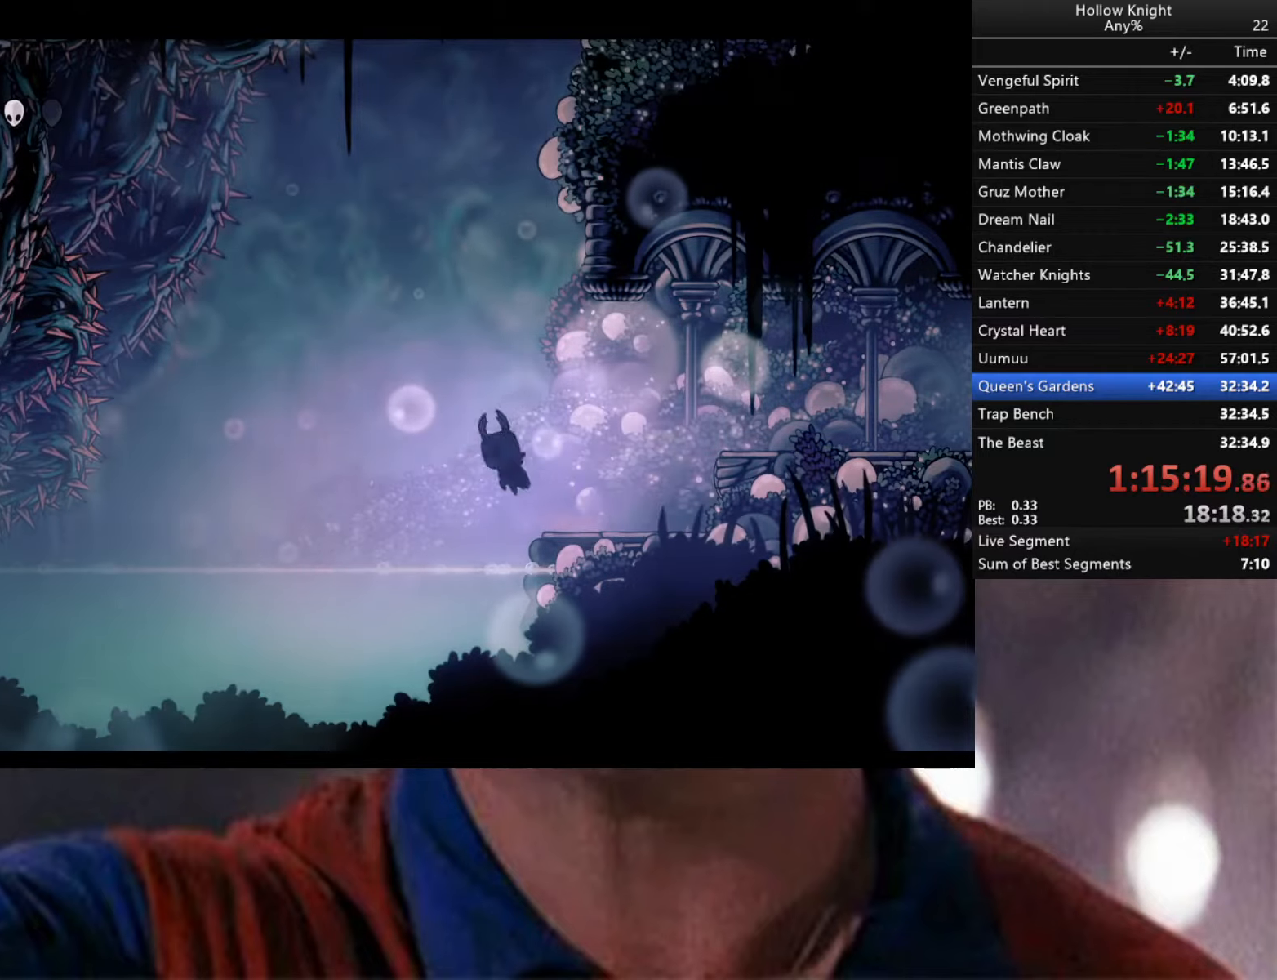
{"buttons": [], "left_stick": "down-right", "right_stick": "center", "events": [[166, "left_stick", "down-right"], [183, "R2", "down"], [333, "R2", "up"]]}
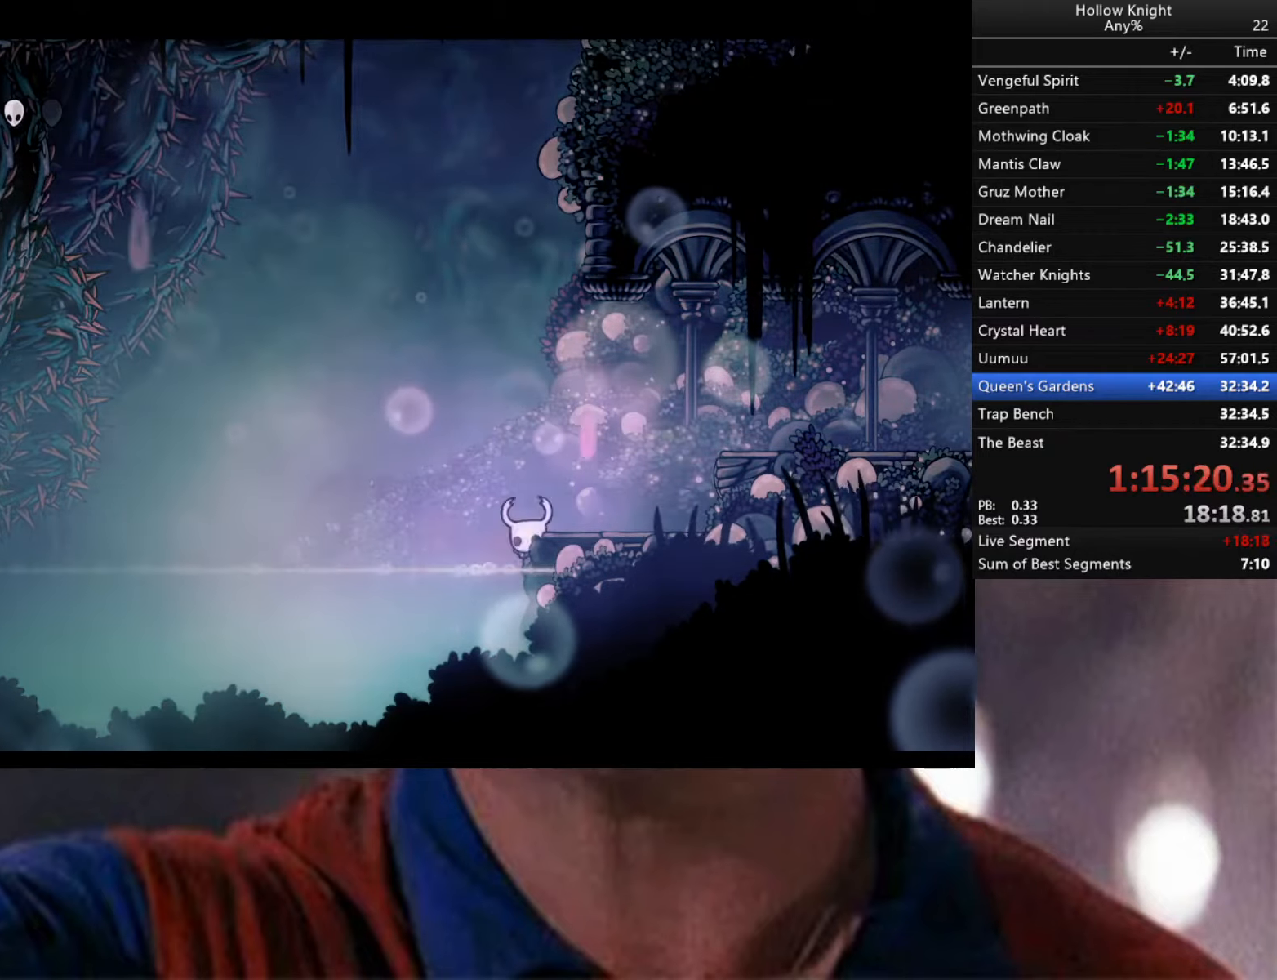
{"buttons": ["L2", "L3"], "left_stick": "right", "right_stick": "center", "events": [[33, "L2", "down"], [50, "left_stick", "right"], [150, "L3", "down"]]}
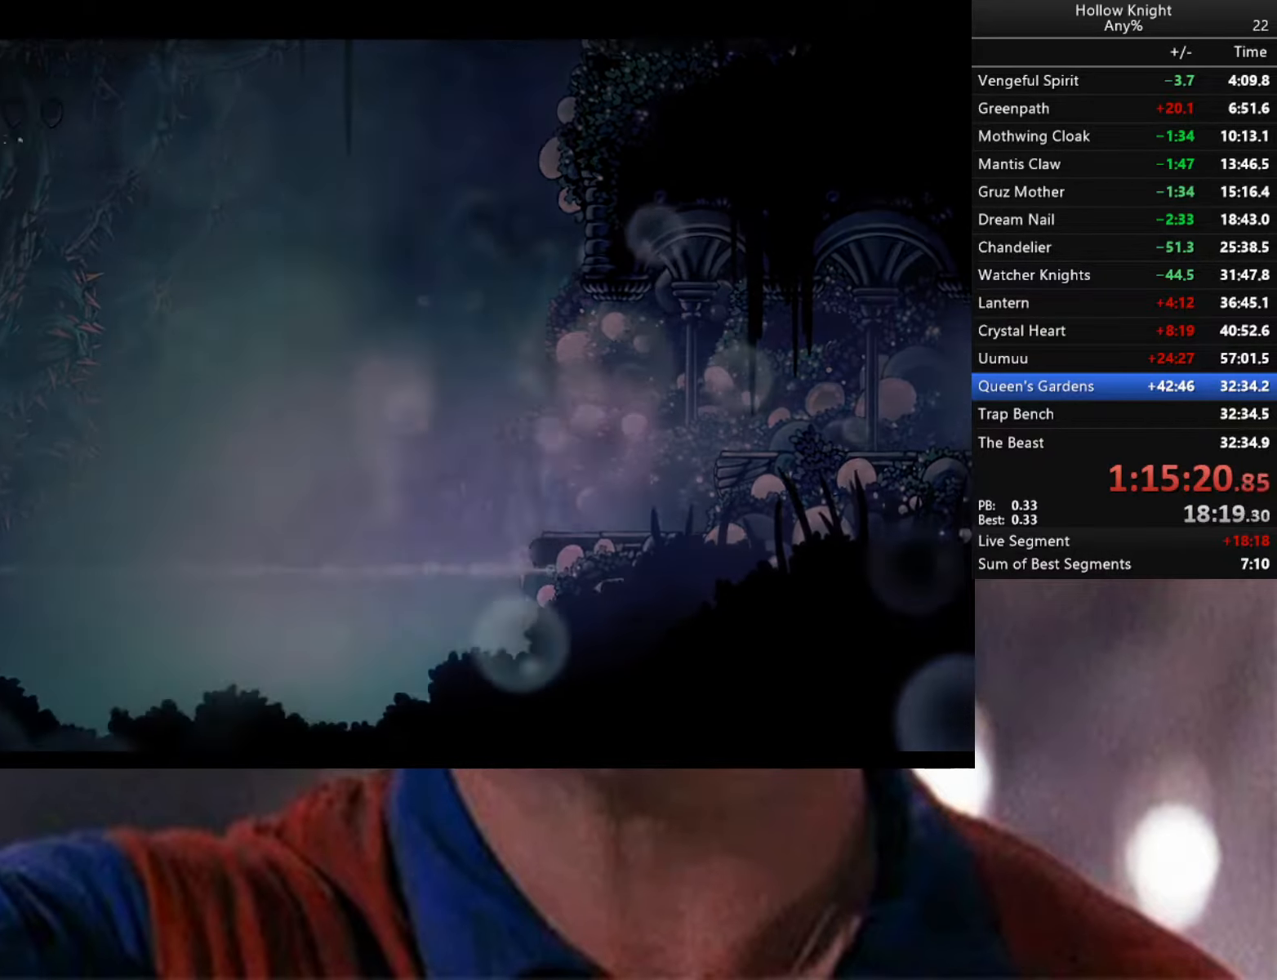
{"buttons": [], "left_stick": "center", "right_stick": "center", "events": [[16, "L3", "up"], [300, "left_stick", "center"], [350, "L2", "up"]]}
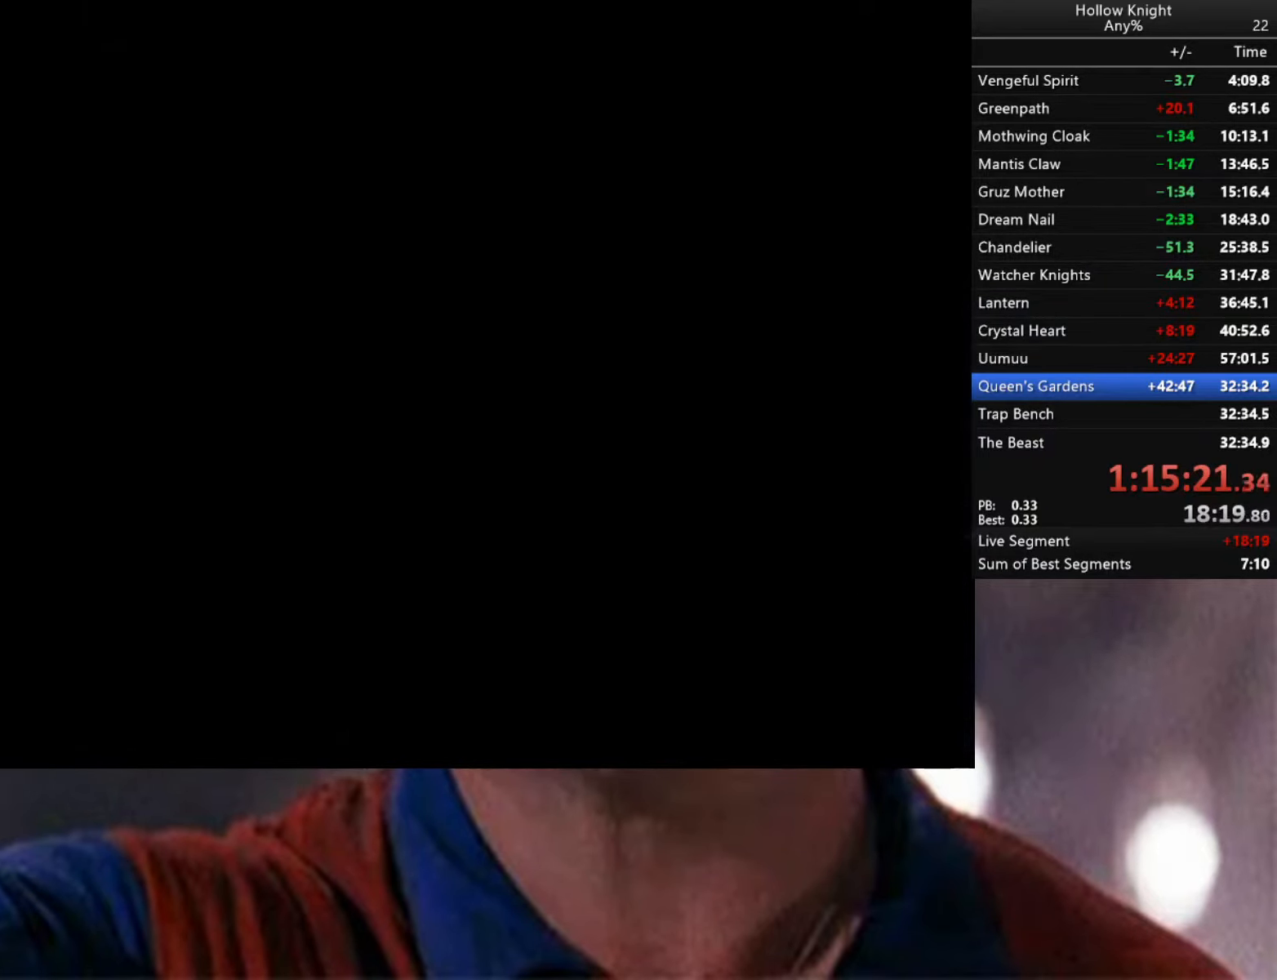
{"buttons": [], "left_stick": "center", "right_stick": "center", "events": []}
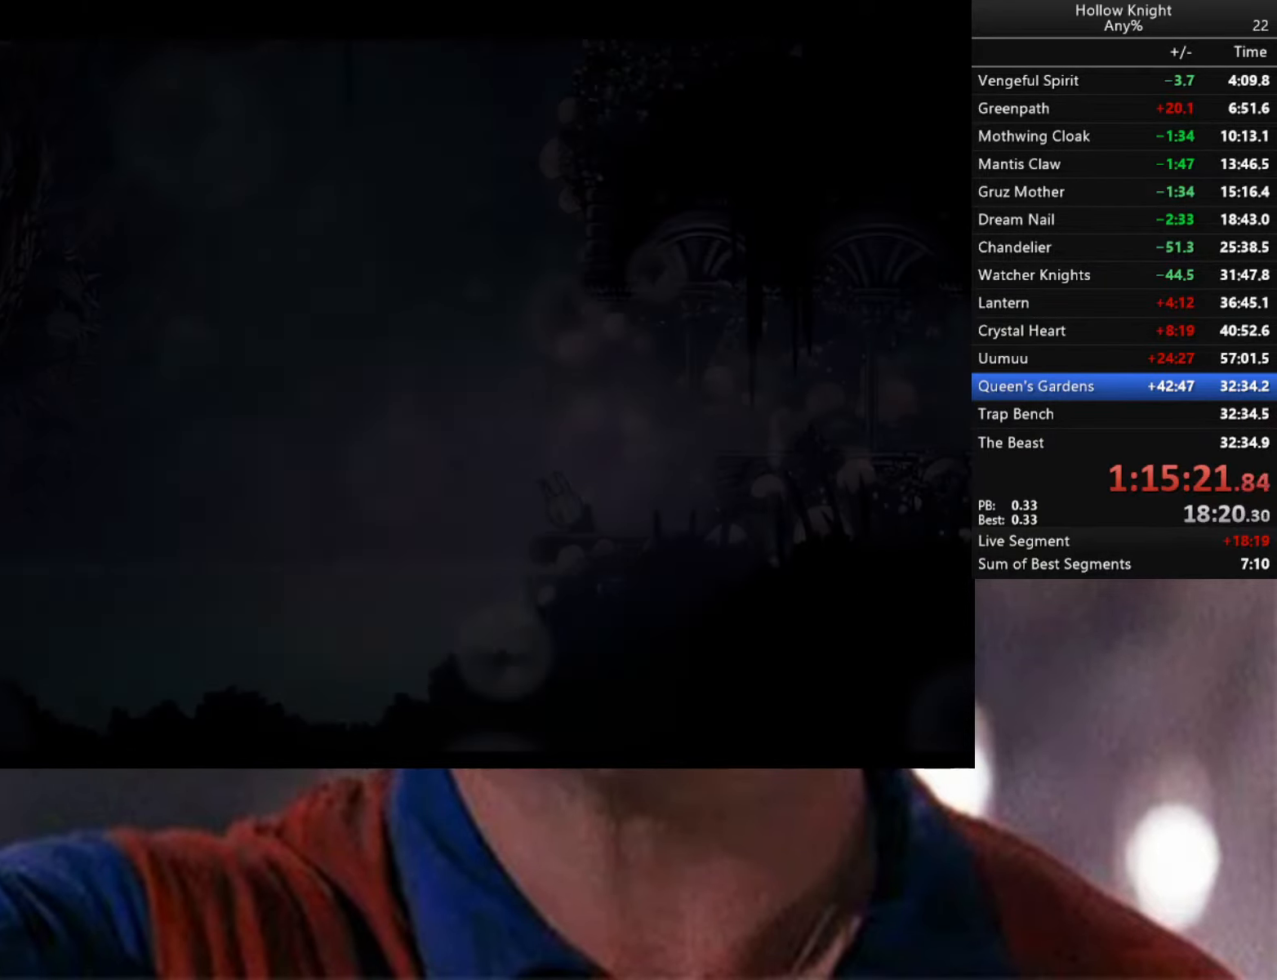
{"buttons": [], "left_stick": "center", "right_stick": "center", "events": []}
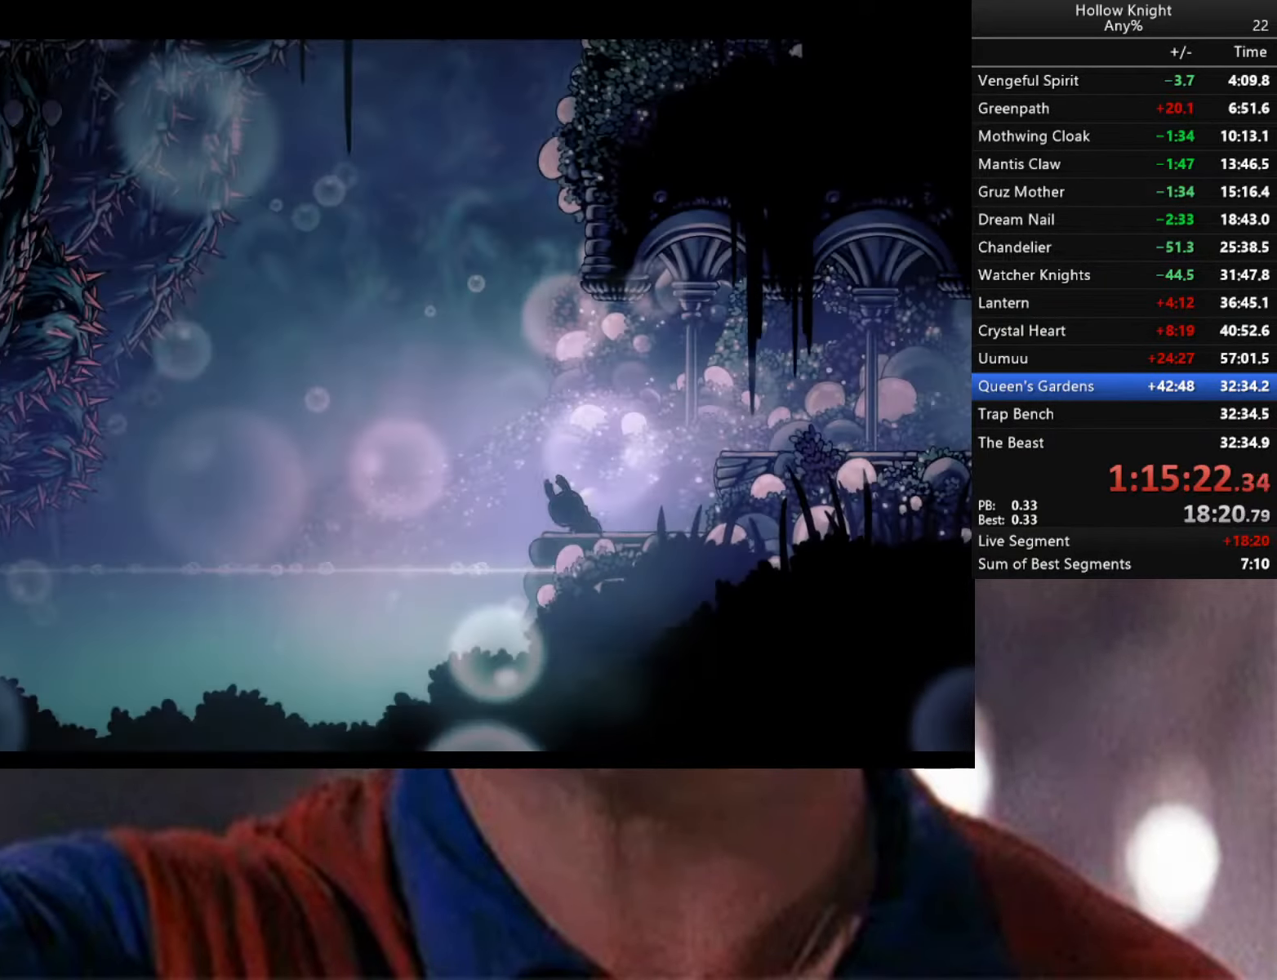
{"buttons": ["A"], "left_stick": "left", "right_stick": "center", "events": [[283, "left_stick", "left"], [450, "A", "down"]]}
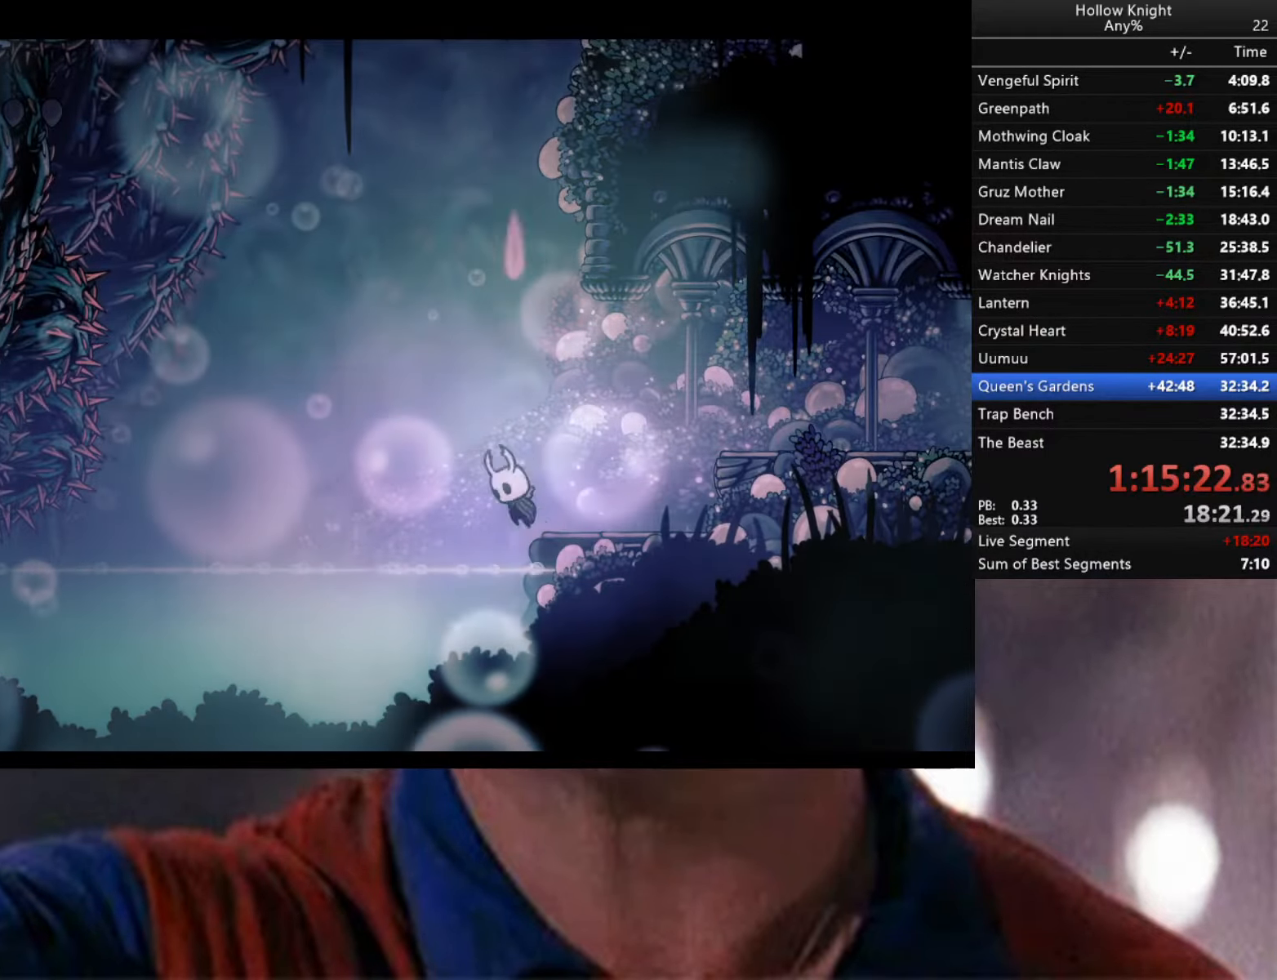
{"buttons": [], "left_stick": "down-right", "right_stick": "center", "events": [[16, "A", "up"], [300, "left_stick", "down-right"], [316, "R2", "down"], [483, "R2", "up"]]}